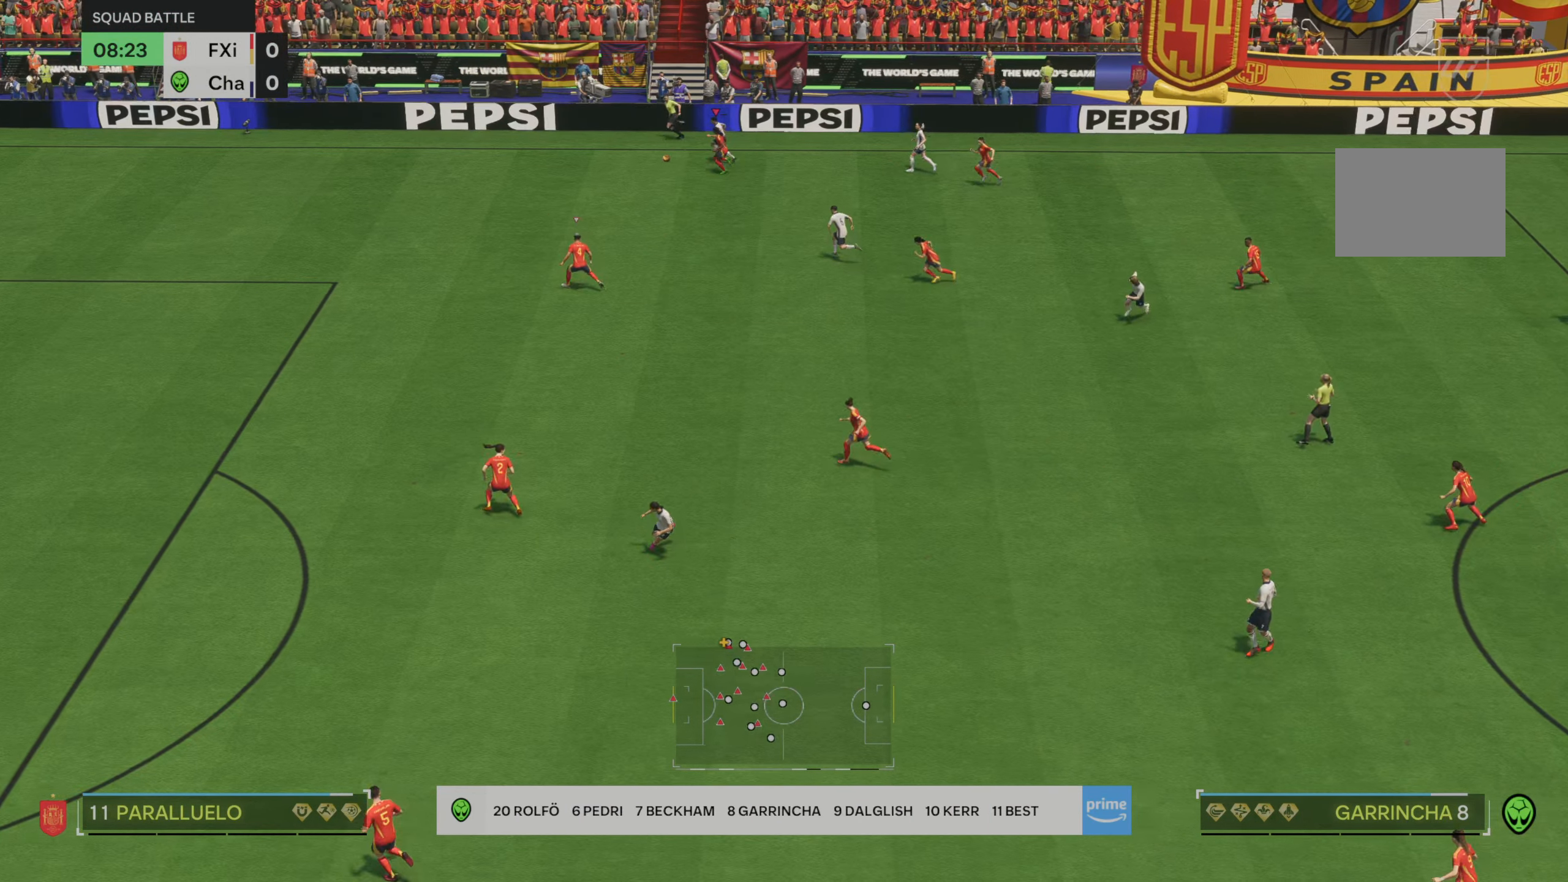
Gameplay with a controller (Xbox layout); each line is a JSON object with the inputs held at the frame after it. "events" lists button and stick changes between this image and that frame as [ms after this image, input, new state], when the widget could be followed in between. Not read: L3 R3.
{"buttons": ["R2"], "left_stick": "up-left", "right_stick": "center", "events": [[250, "left_stick", "up-left"]]}
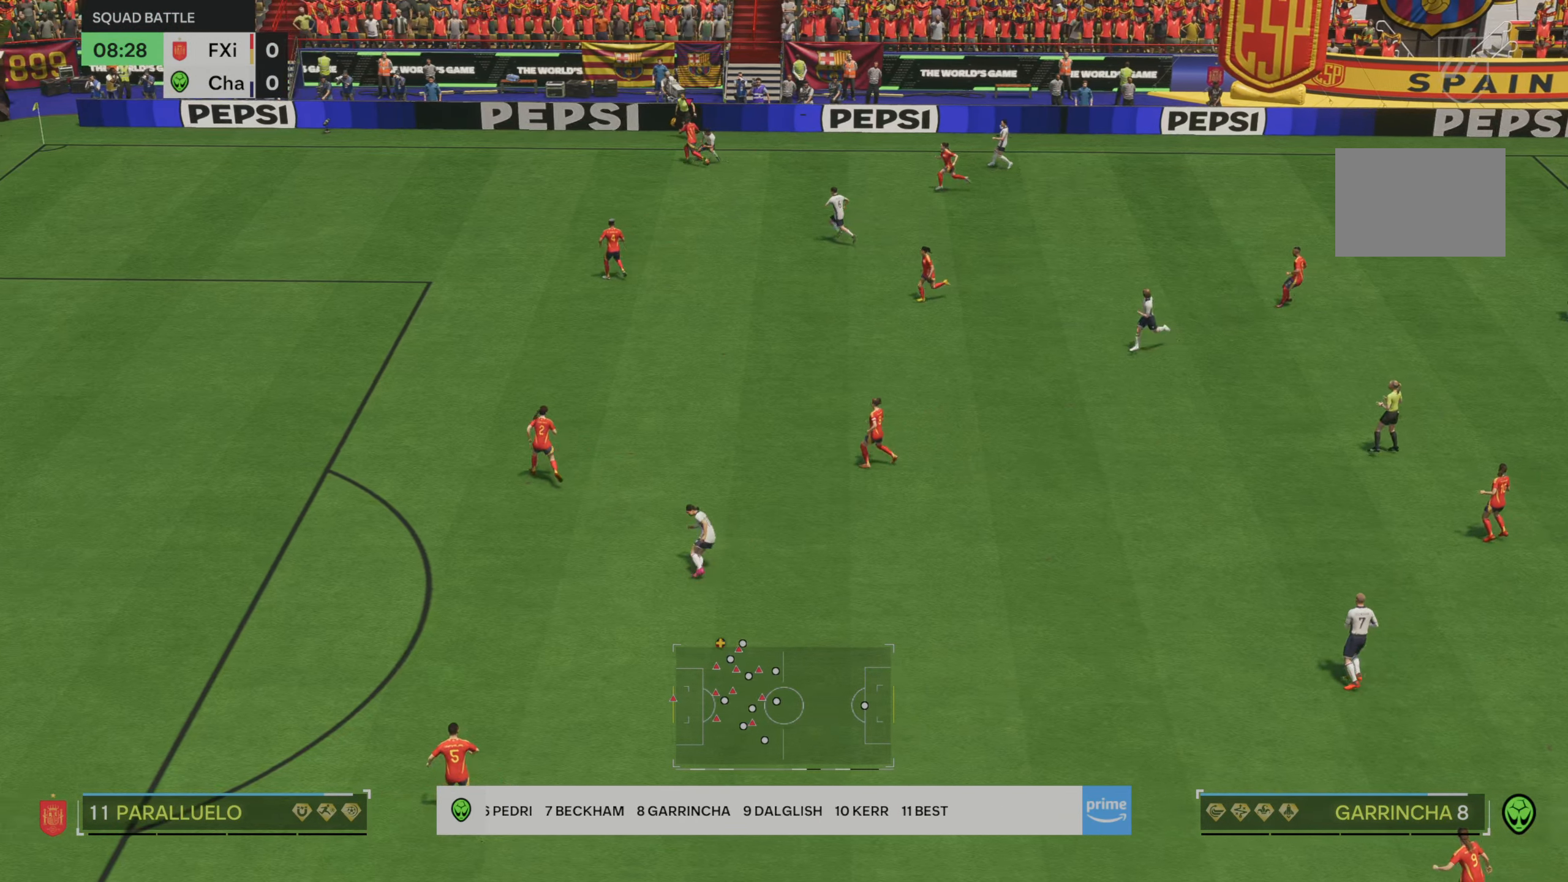
{"buttons": [], "left_stick": "down", "right_stick": "center", "events": [[183, "left_stick", "left"], [200, "R2", "up"], [317, "left_stick", "down-left"], [483, "left_stick", "down"]]}
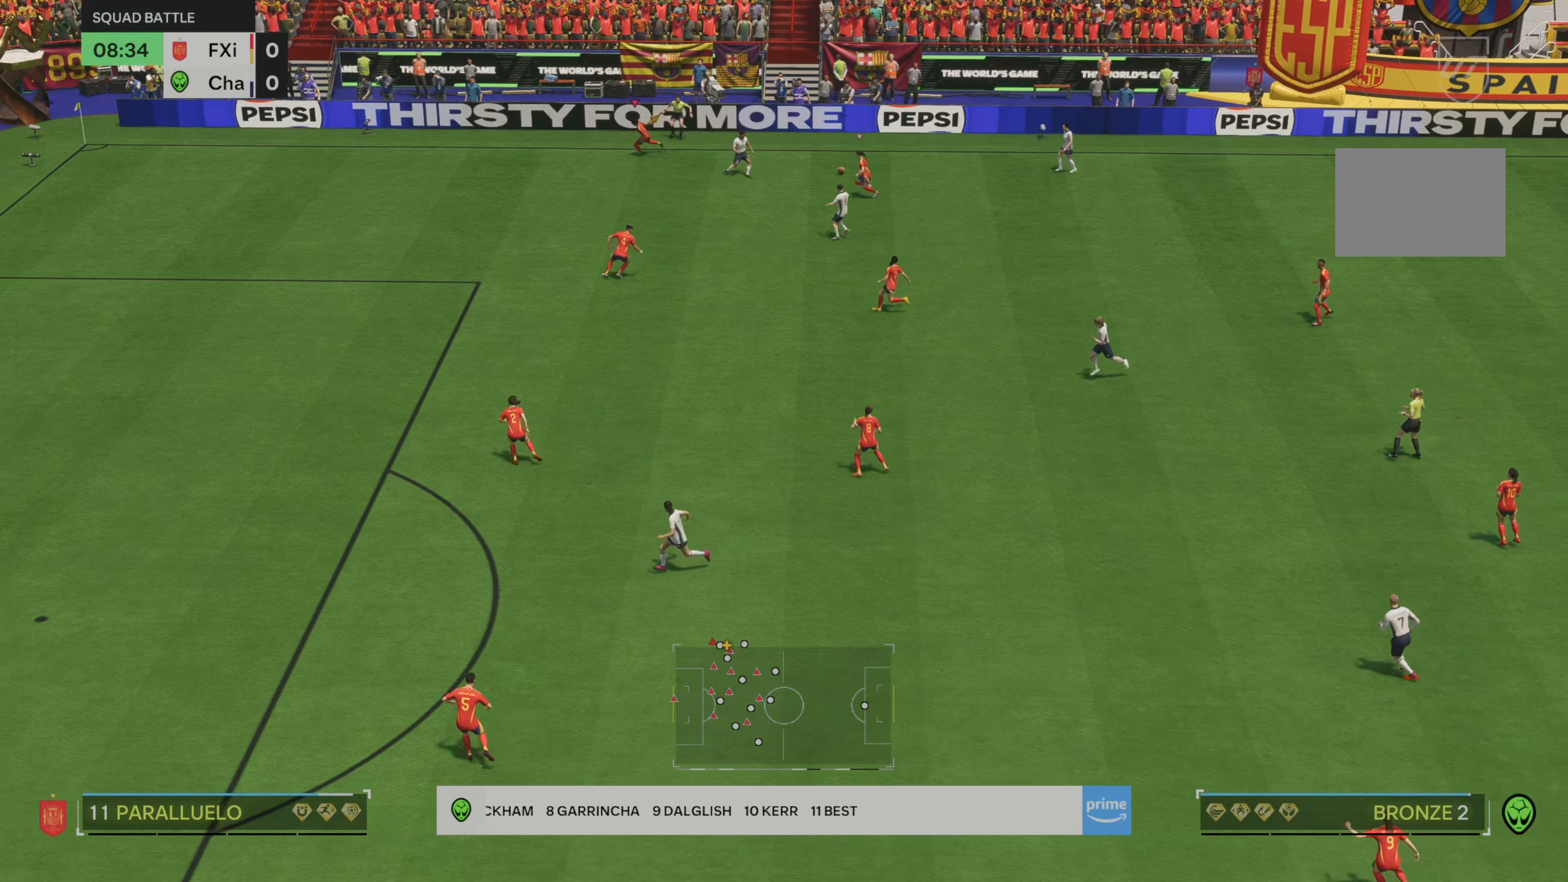
{"buttons": [], "left_stick": "down", "right_stick": "center", "events": [[183, "left_stick", "down-left"], [283, "left_stick", "left"], [383, "left_stick", "center"], [483, "left_stick", "down"]]}
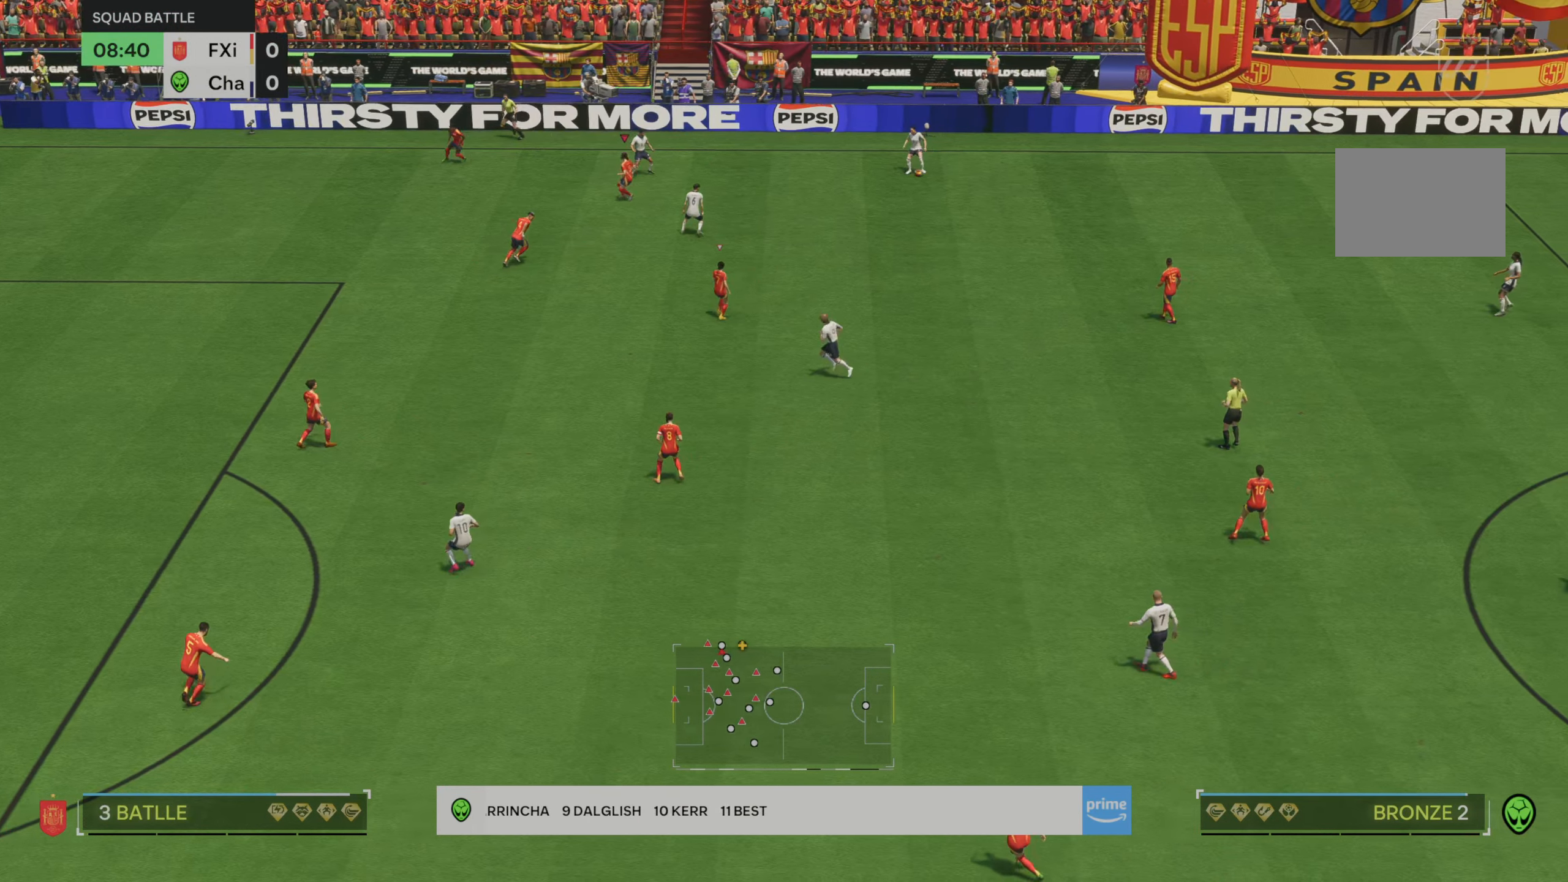
{"buttons": [], "left_stick": "down-right", "right_stick": "center", "events": [[50, "left_stick", "down-right"]]}
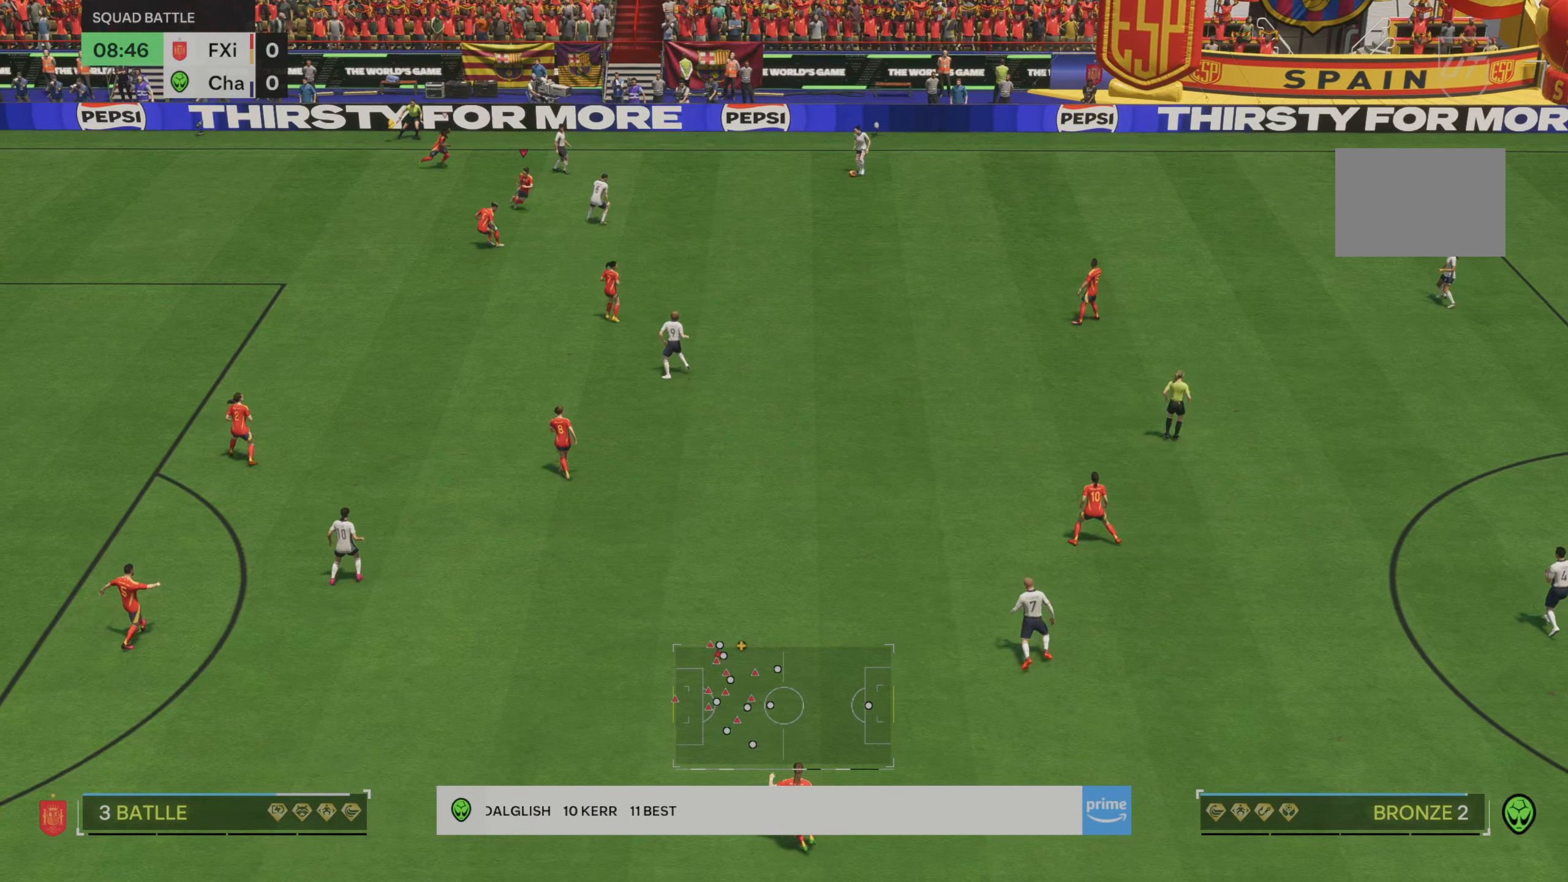
{"buttons": [], "left_stick": "center", "right_stick": "center", "events": [[117, "left_stick", "center"]]}
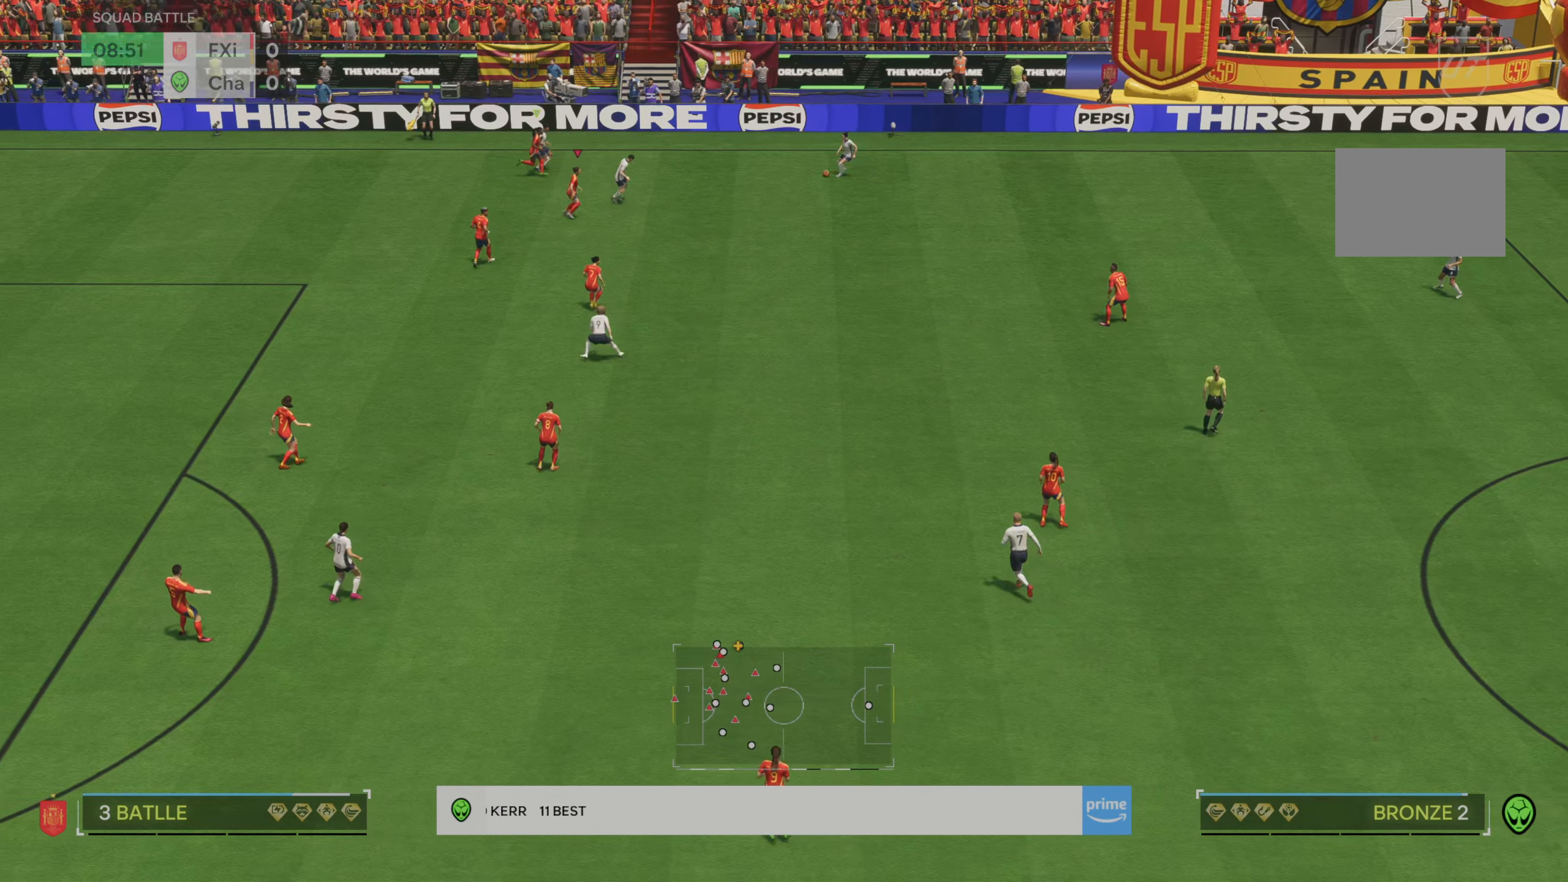
{"buttons": ["R1", "R2"], "left_stick": "center", "right_stick": "center"}
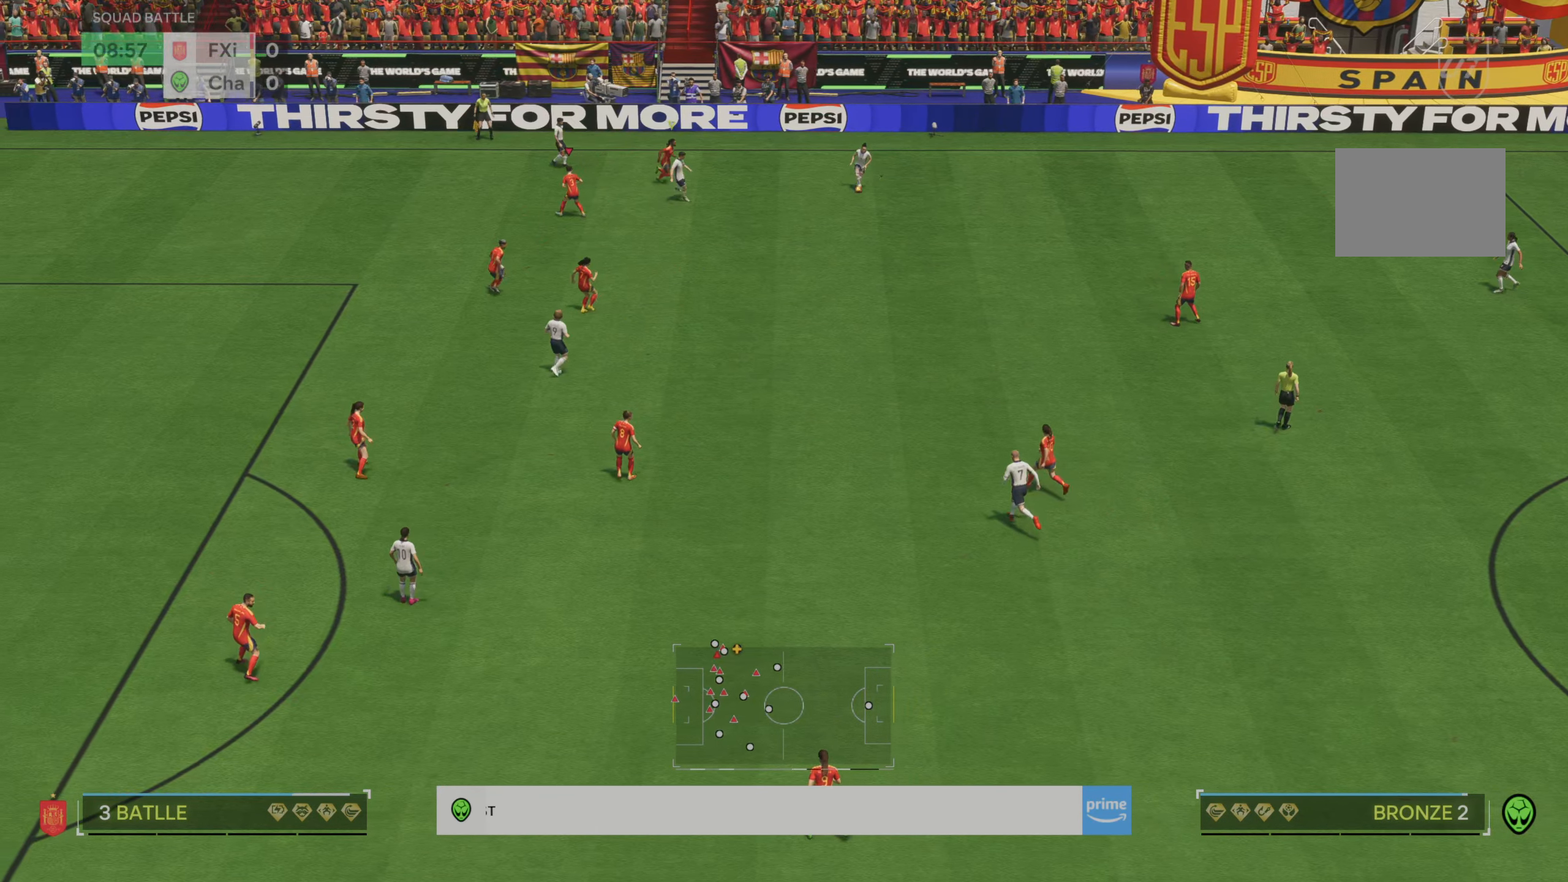
{"buttons": ["R1", "R2"], "left_stick": "up-right", "right_stick": "center", "events": [[117, "left_stick", "up-left"], [183, "left_stick", "center"], [317, "left_stick", "up-right"]]}
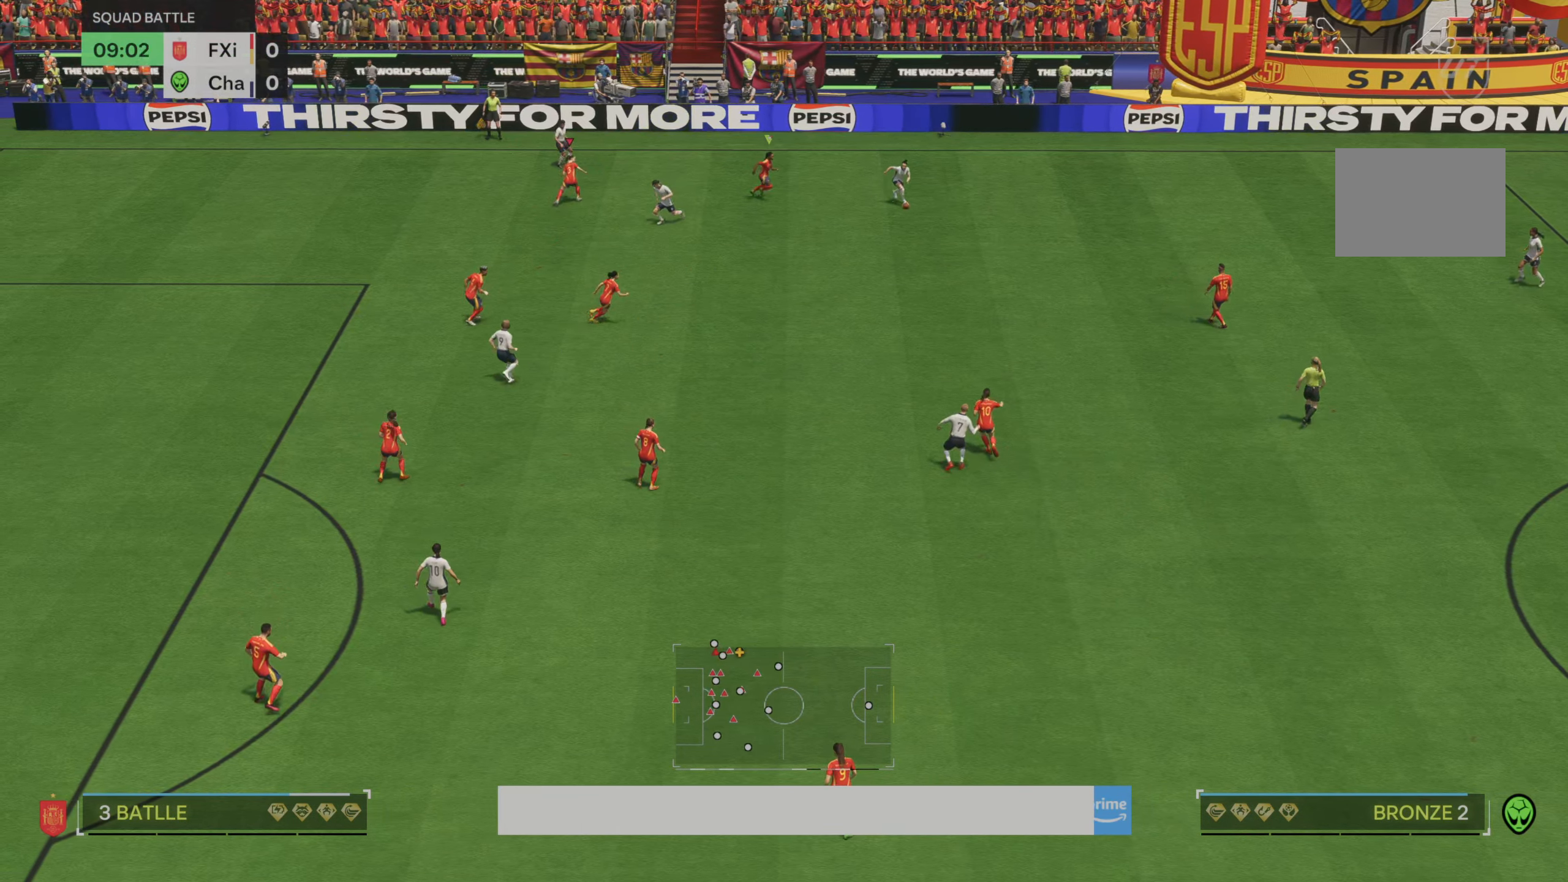
{"buttons": ["R1", "R2"], "left_stick": "center", "right_stick": "center", "events": [[50, "left_stick", "center"]]}
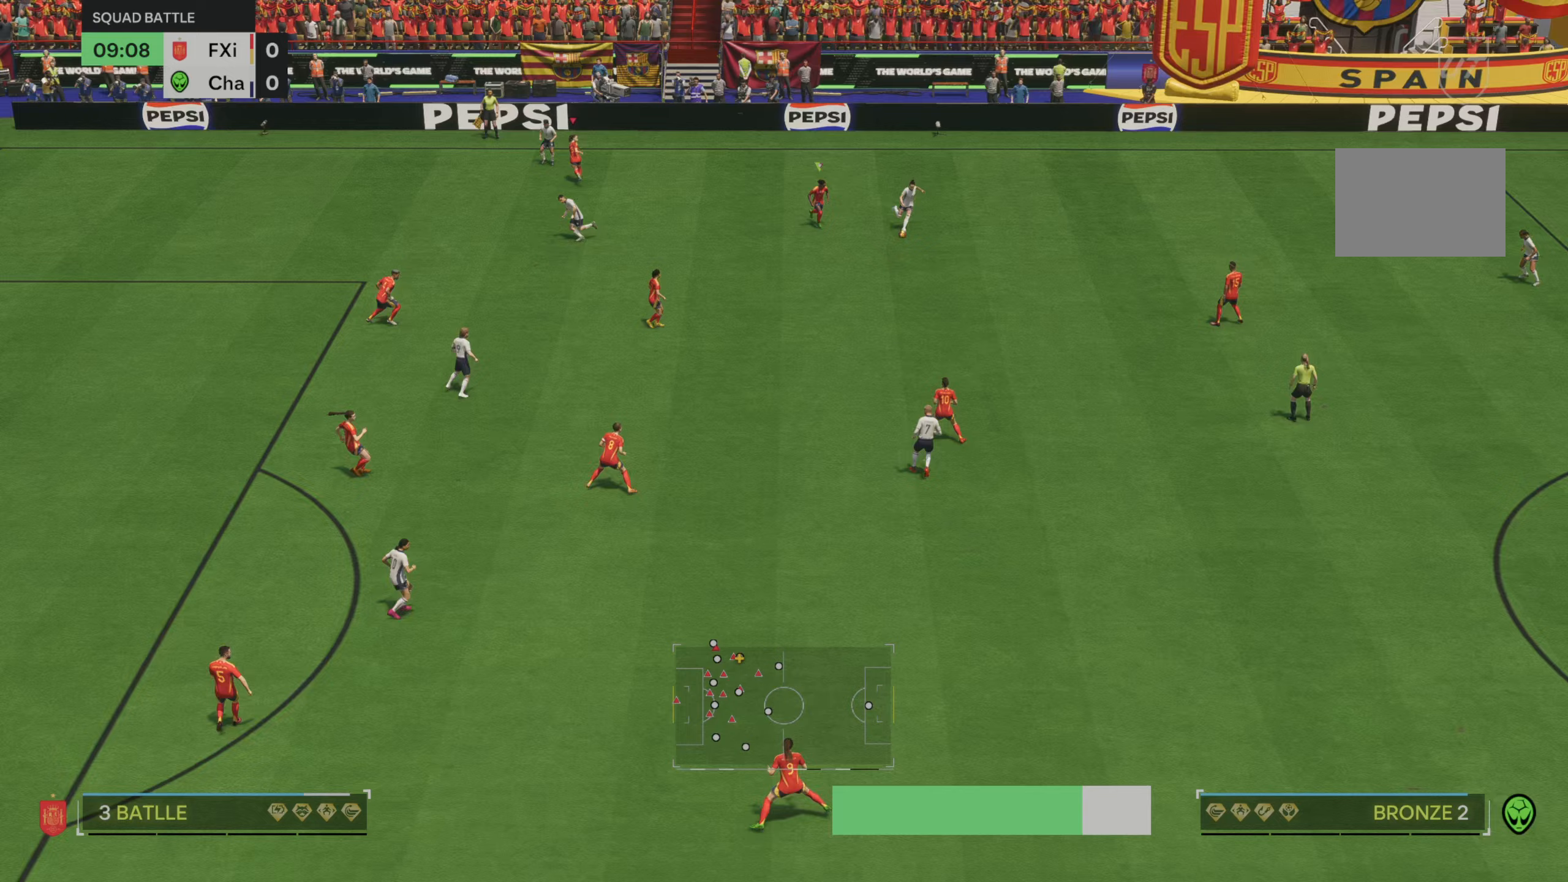
{"buttons": ["R2"], "left_stick": "right", "right_stick": "center", "events": [[350, "left_stick", "right"], [467, "R1", "up"]]}
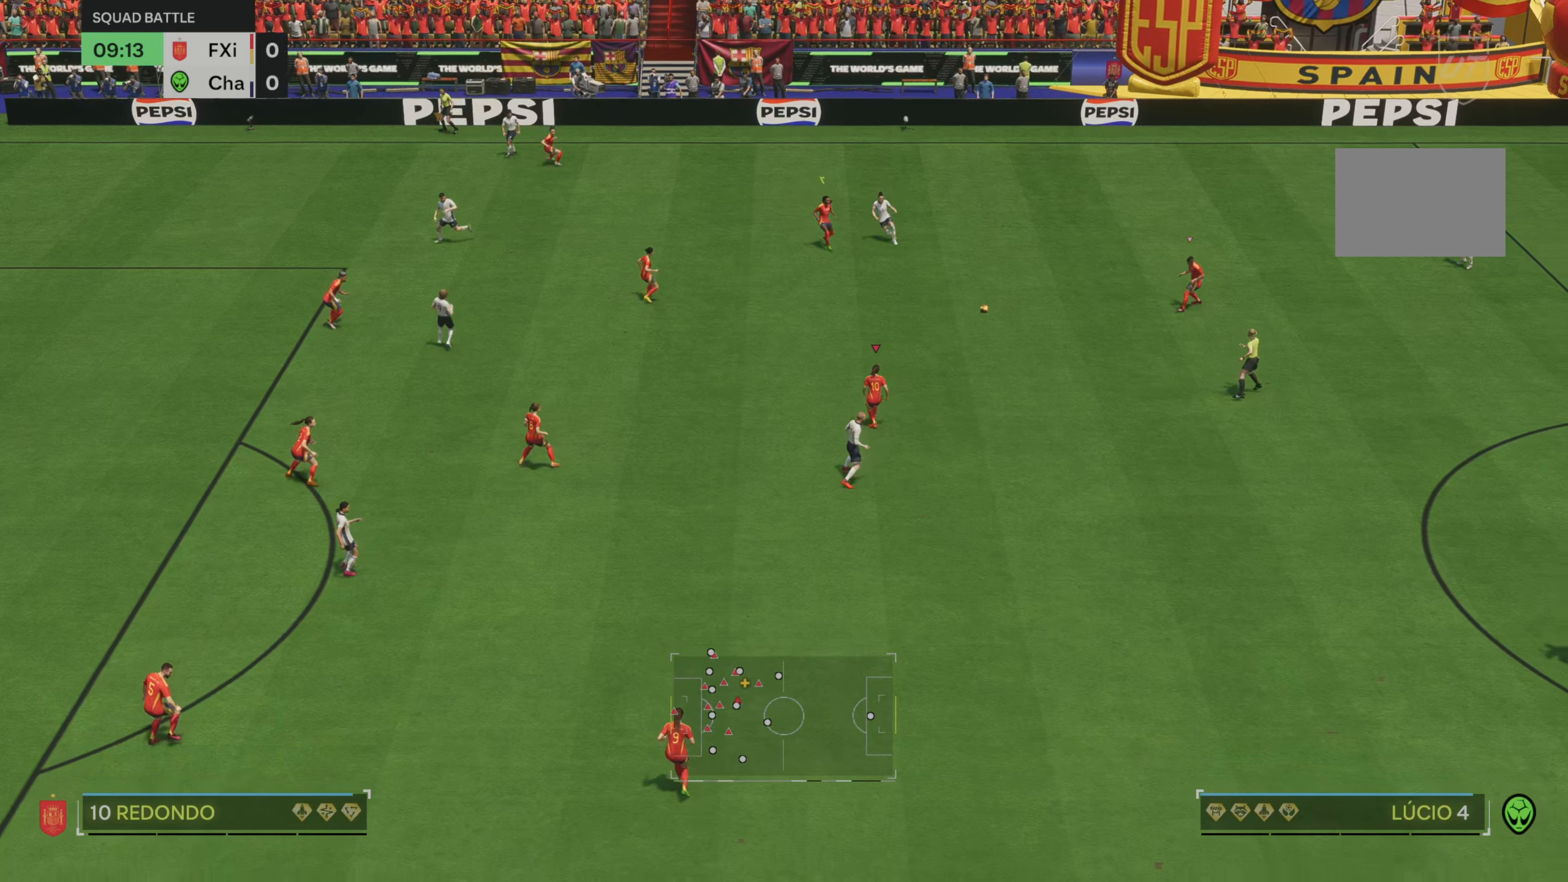
{"buttons": [], "left_stick": "down-right", "right_stick": "center", "events": [[50, "R2", "up"], [83, "left_stick", "center"], [433, "left_stick", "right"], [483, "left_stick", "down-right"]]}
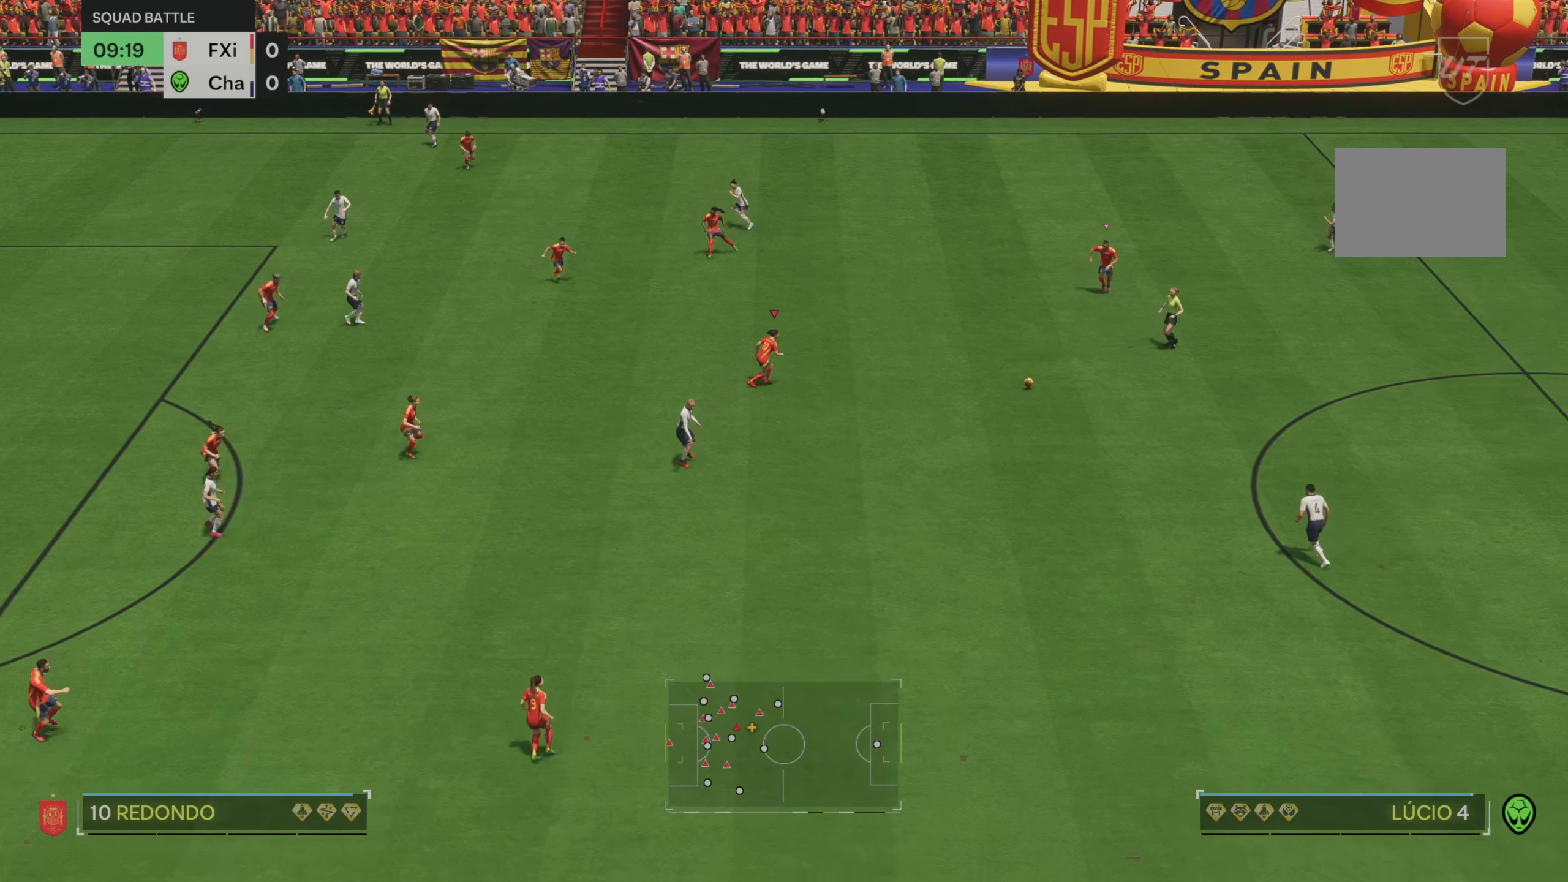
{"buttons": [], "left_stick": "down-right", "right_stick": "center", "events": []}
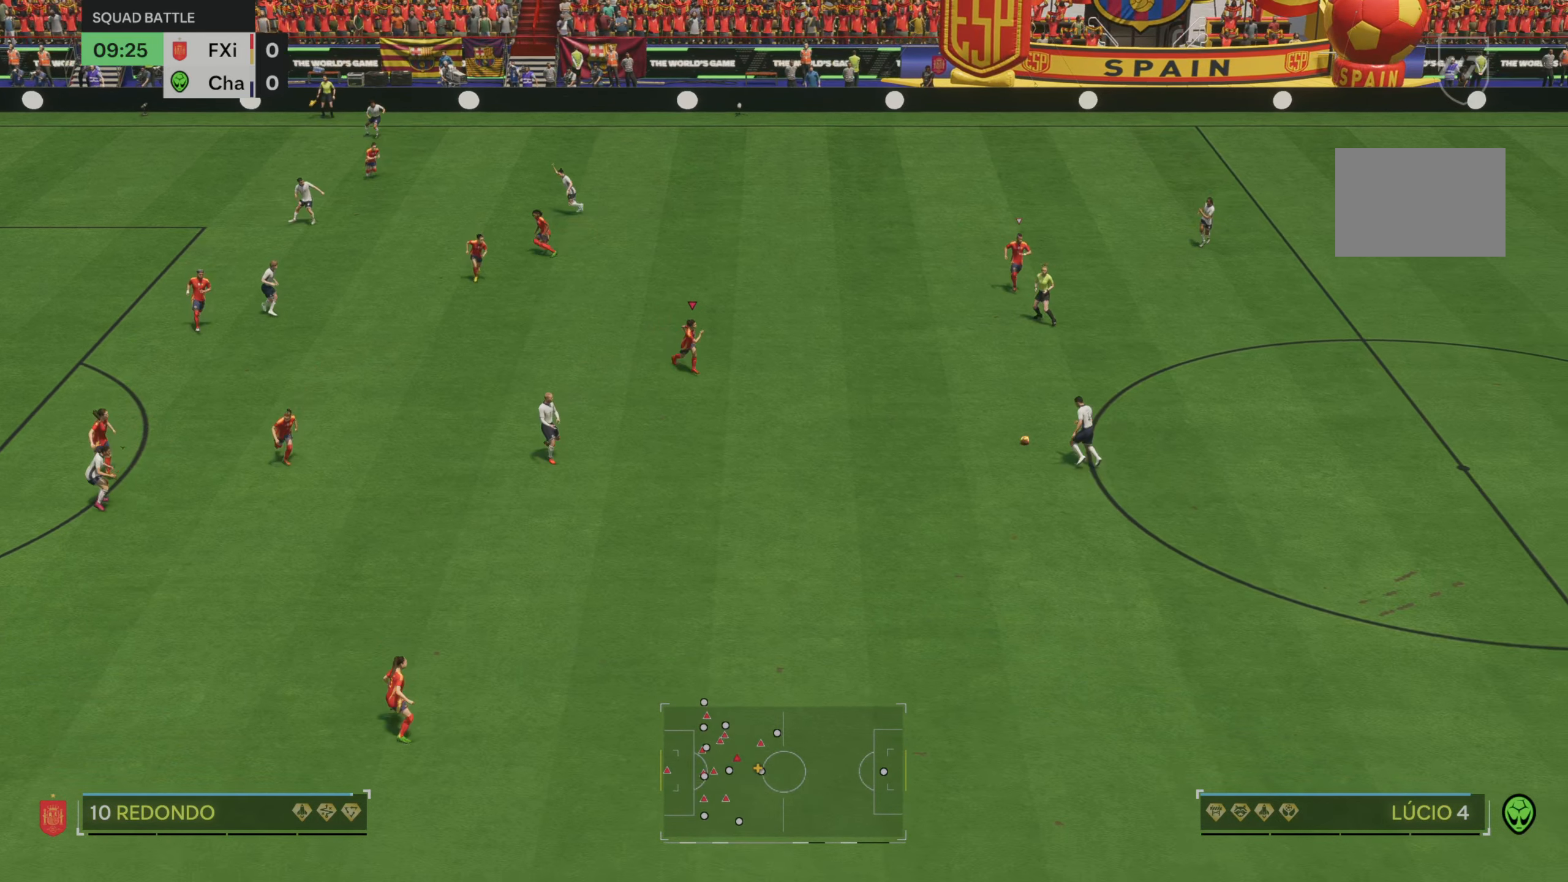
{"buttons": [], "left_stick": "down", "right_stick": "center", "events": [[350, "left_stick", "down"]]}
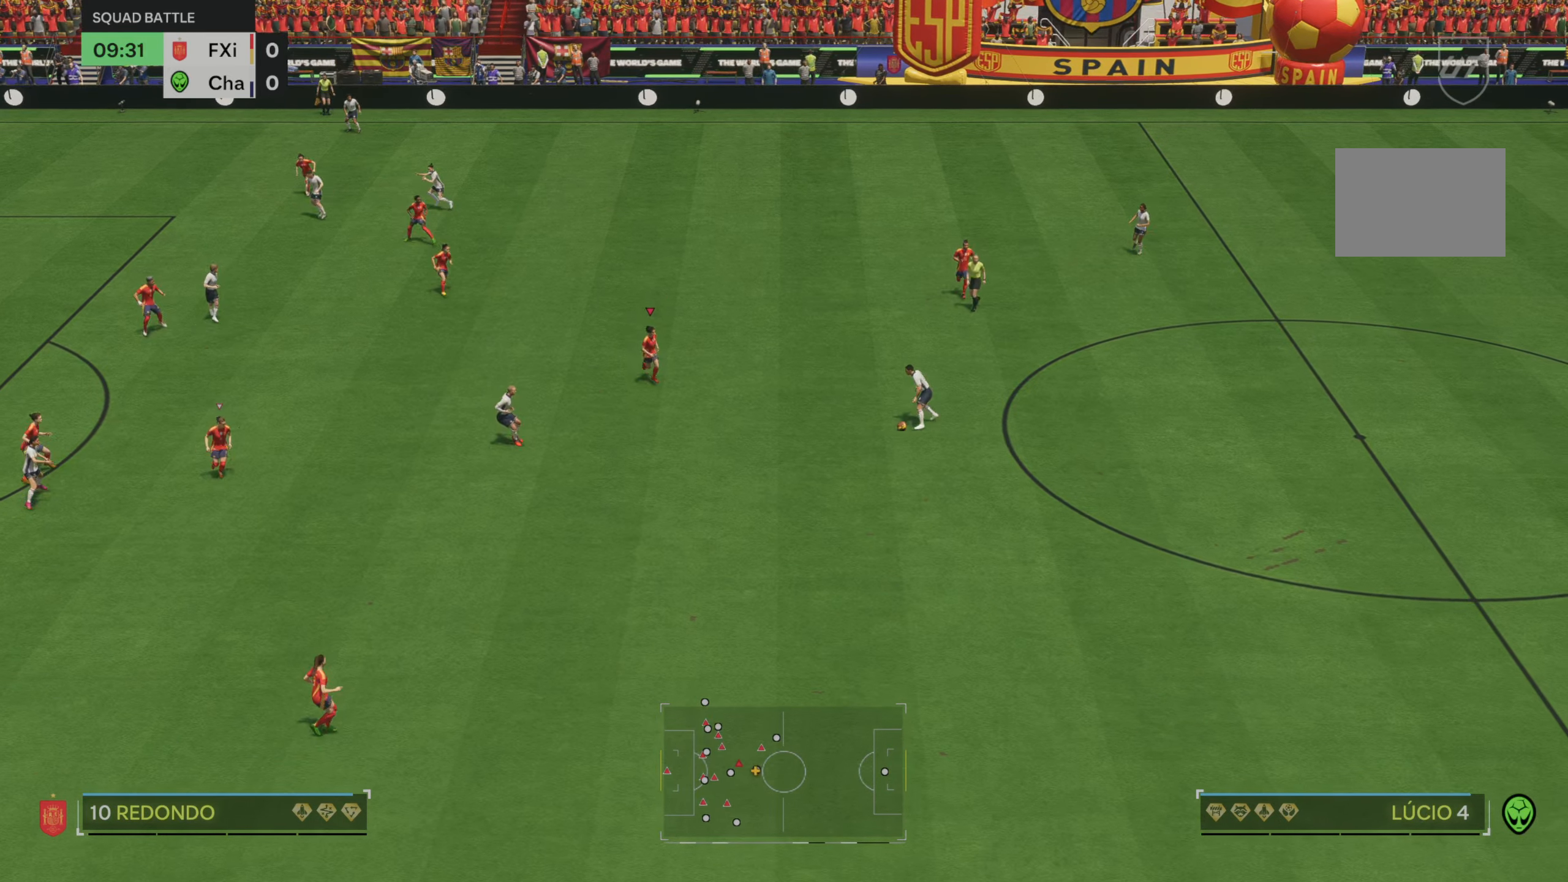
{"buttons": ["R2"], "left_stick": "down-right", "right_stick": "center", "events": [[17, "R2", "down"], [417, "left_stick", "down-right"]]}
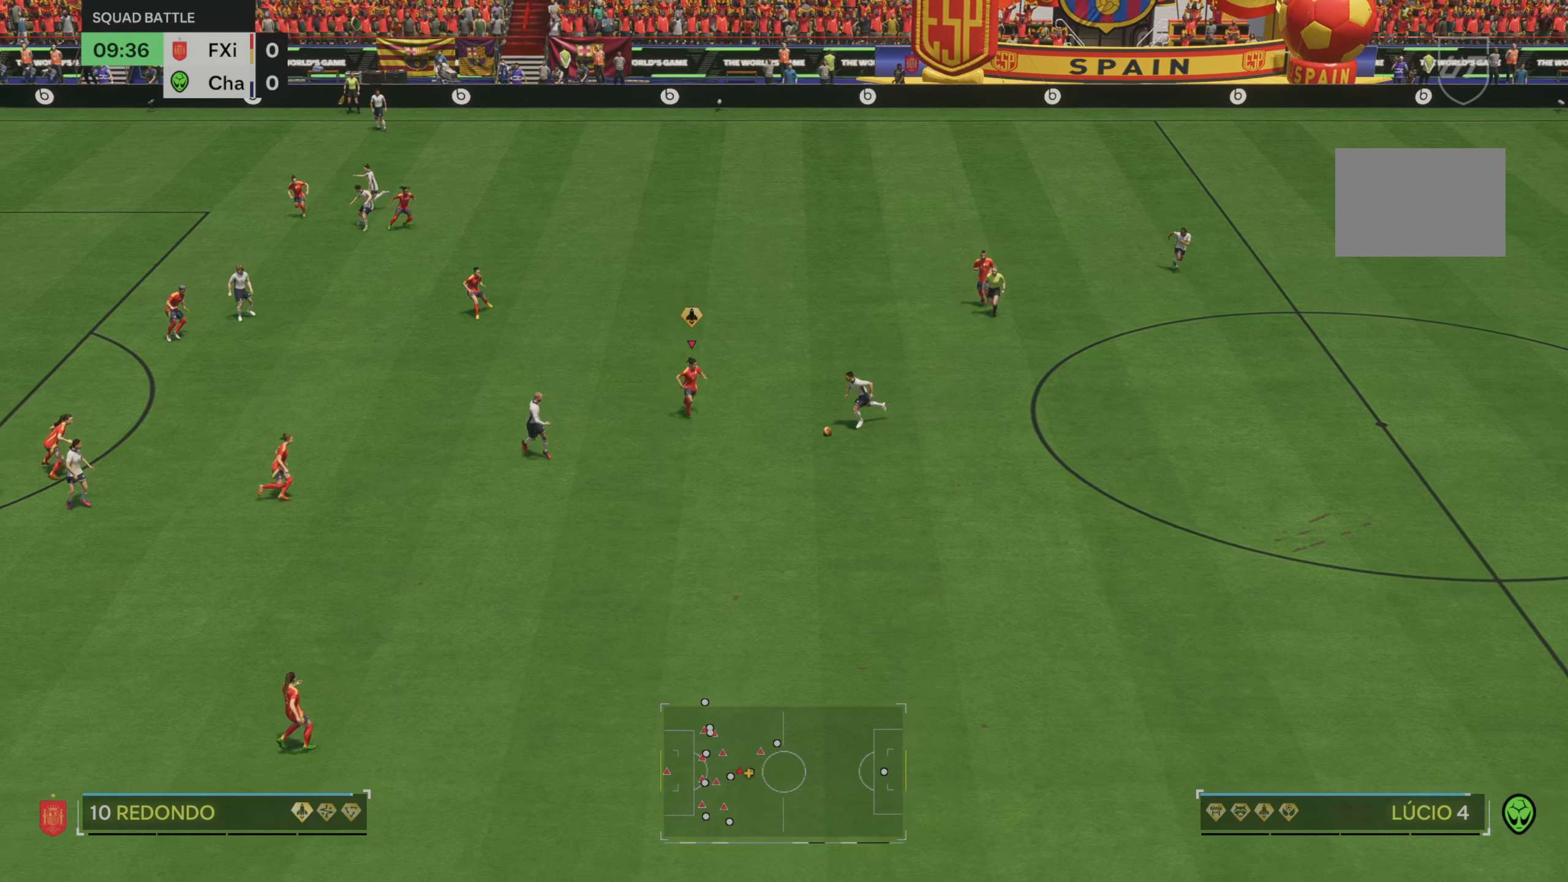
{"buttons": [], "left_stick": "right", "right_stick": "center", "events": [[233, "R2", "up"], [250, "left_stick", "right"], [317, "B", "down"], [450, "B", "up"]]}
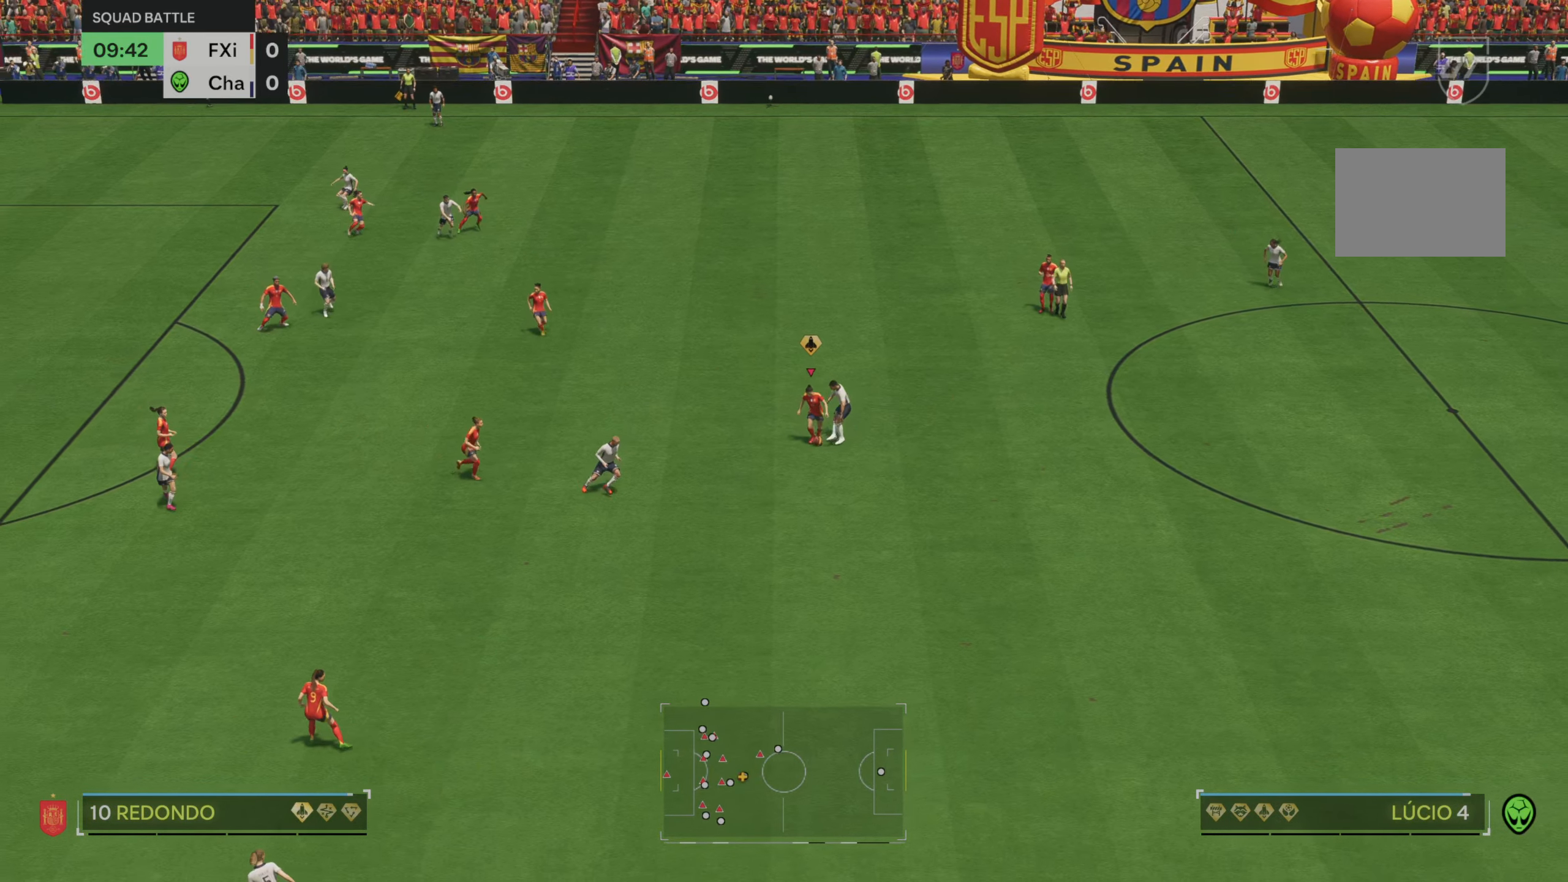
{"buttons": ["R2"], "left_stick": "right", "right_stick": "center", "events": [[250, "R2", "down"]]}
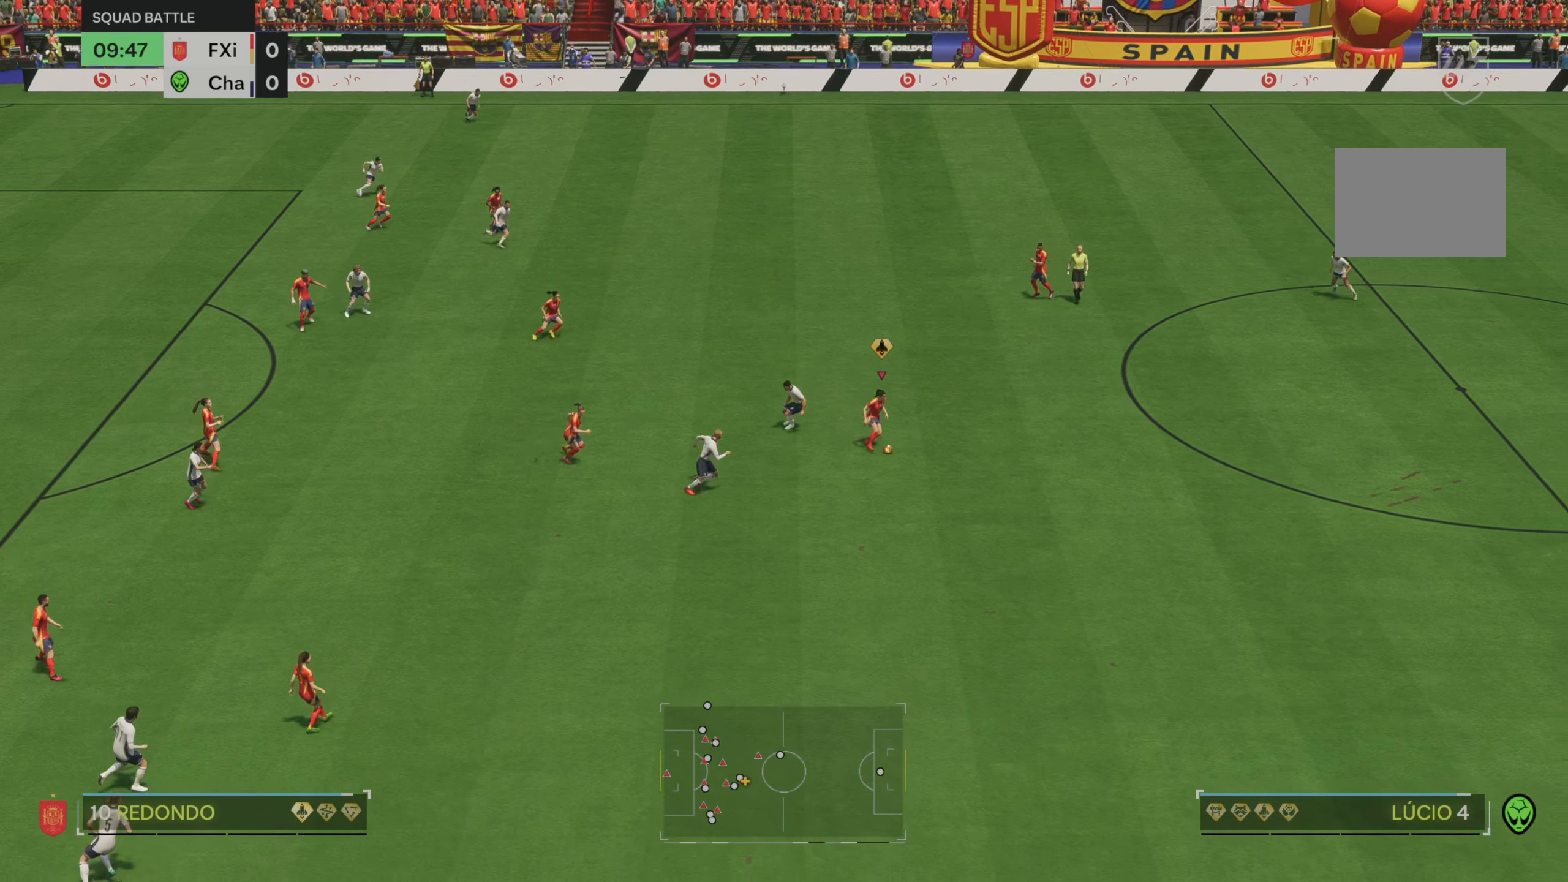
{"buttons": ["R2"], "left_stick": "right", "right_stick": "center", "events": []}
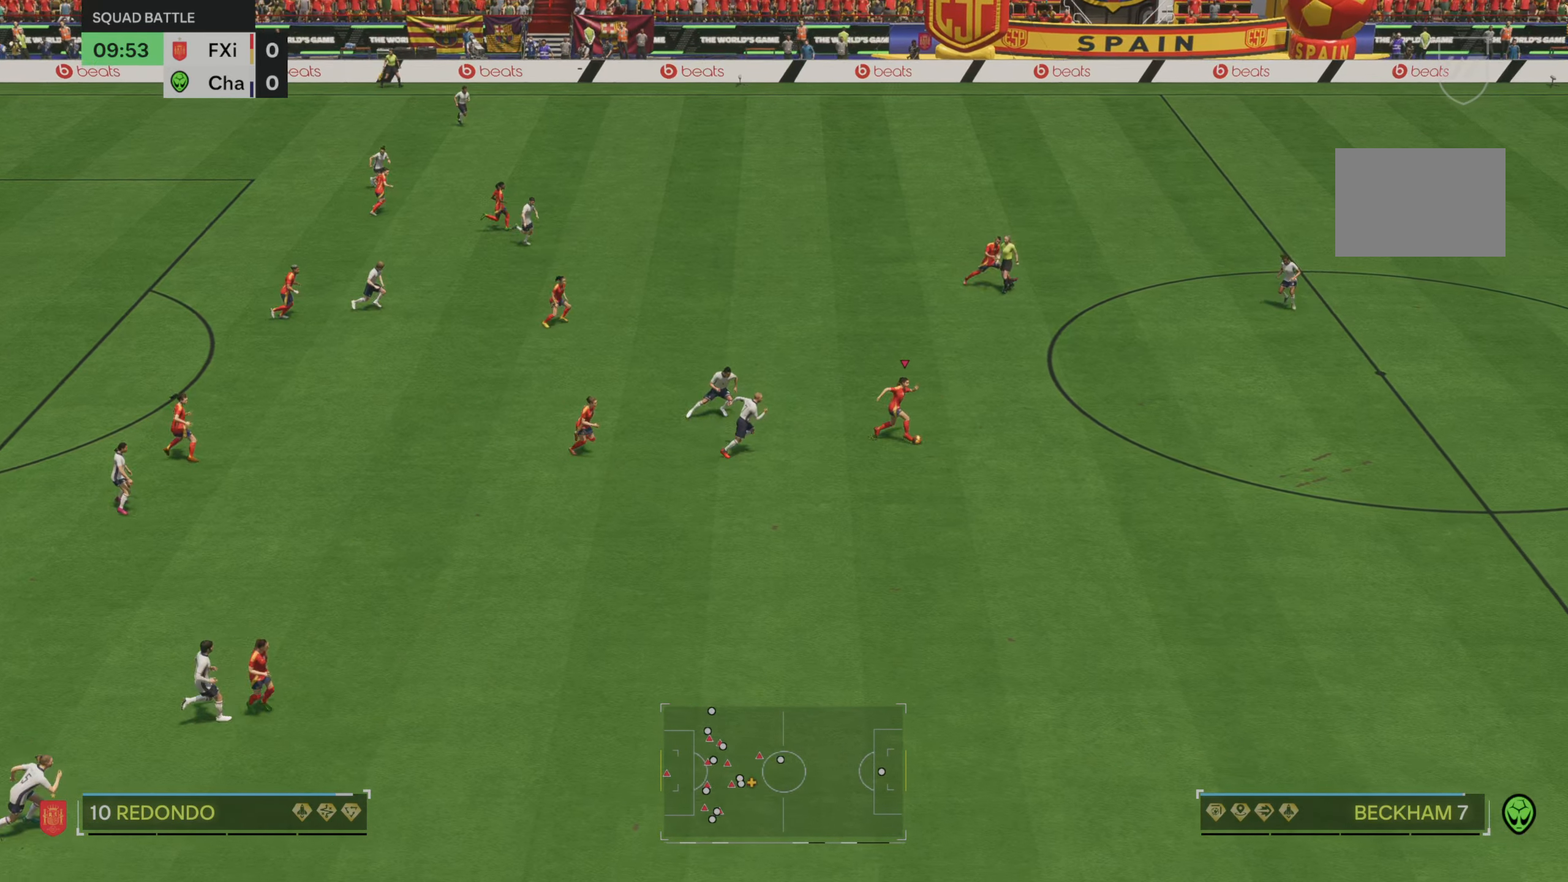
{"buttons": ["R2"], "left_stick": "right", "right_stick": "center", "events": []}
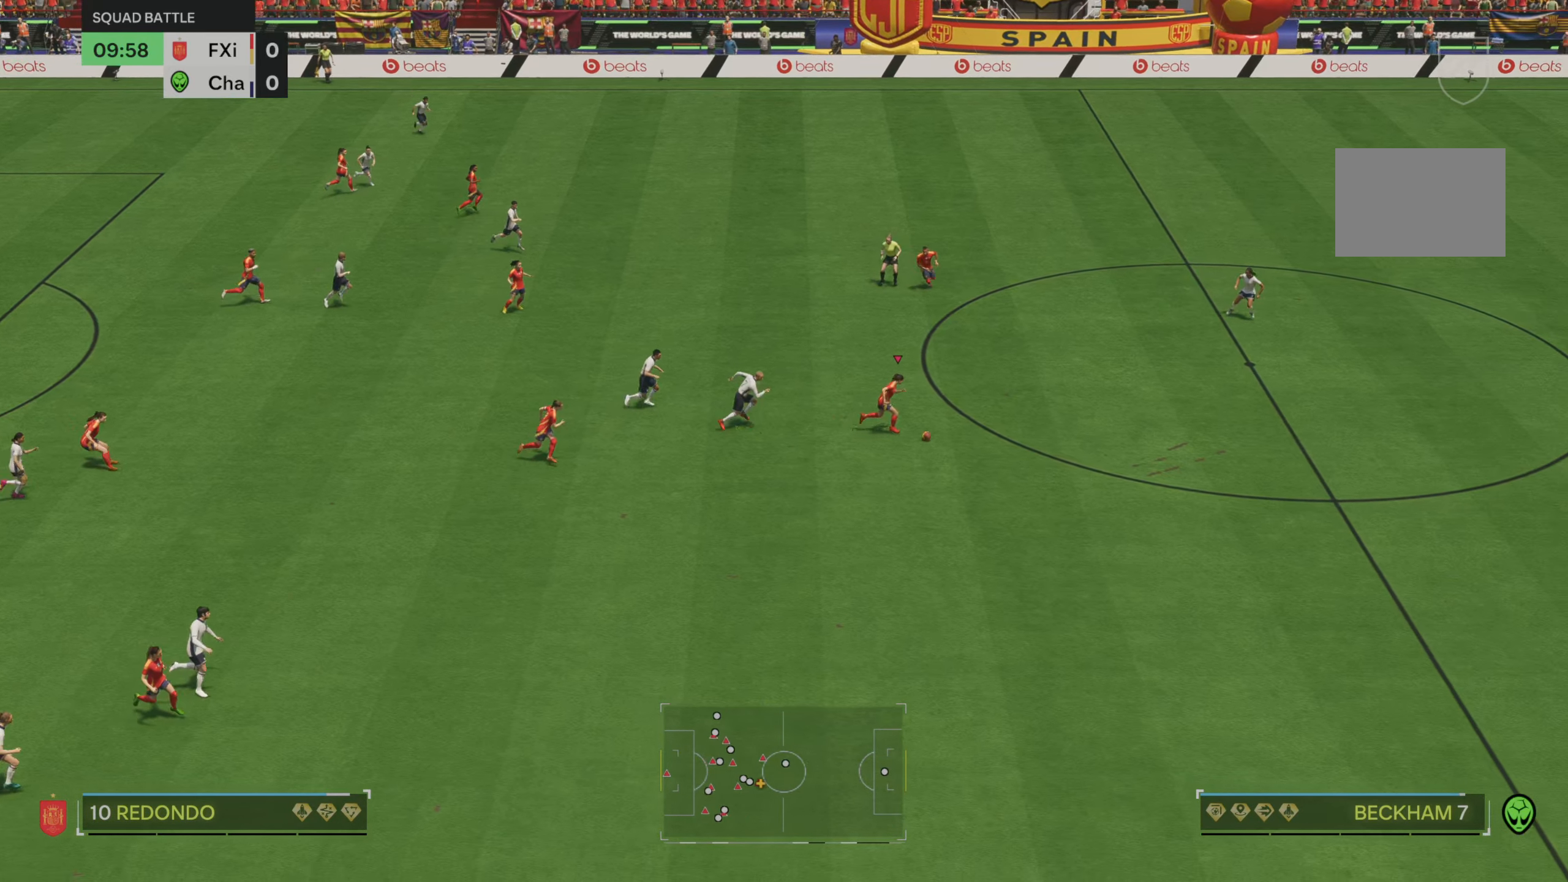
{"buttons": ["R2"], "left_stick": "right", "right_stick": "center", "events": []}
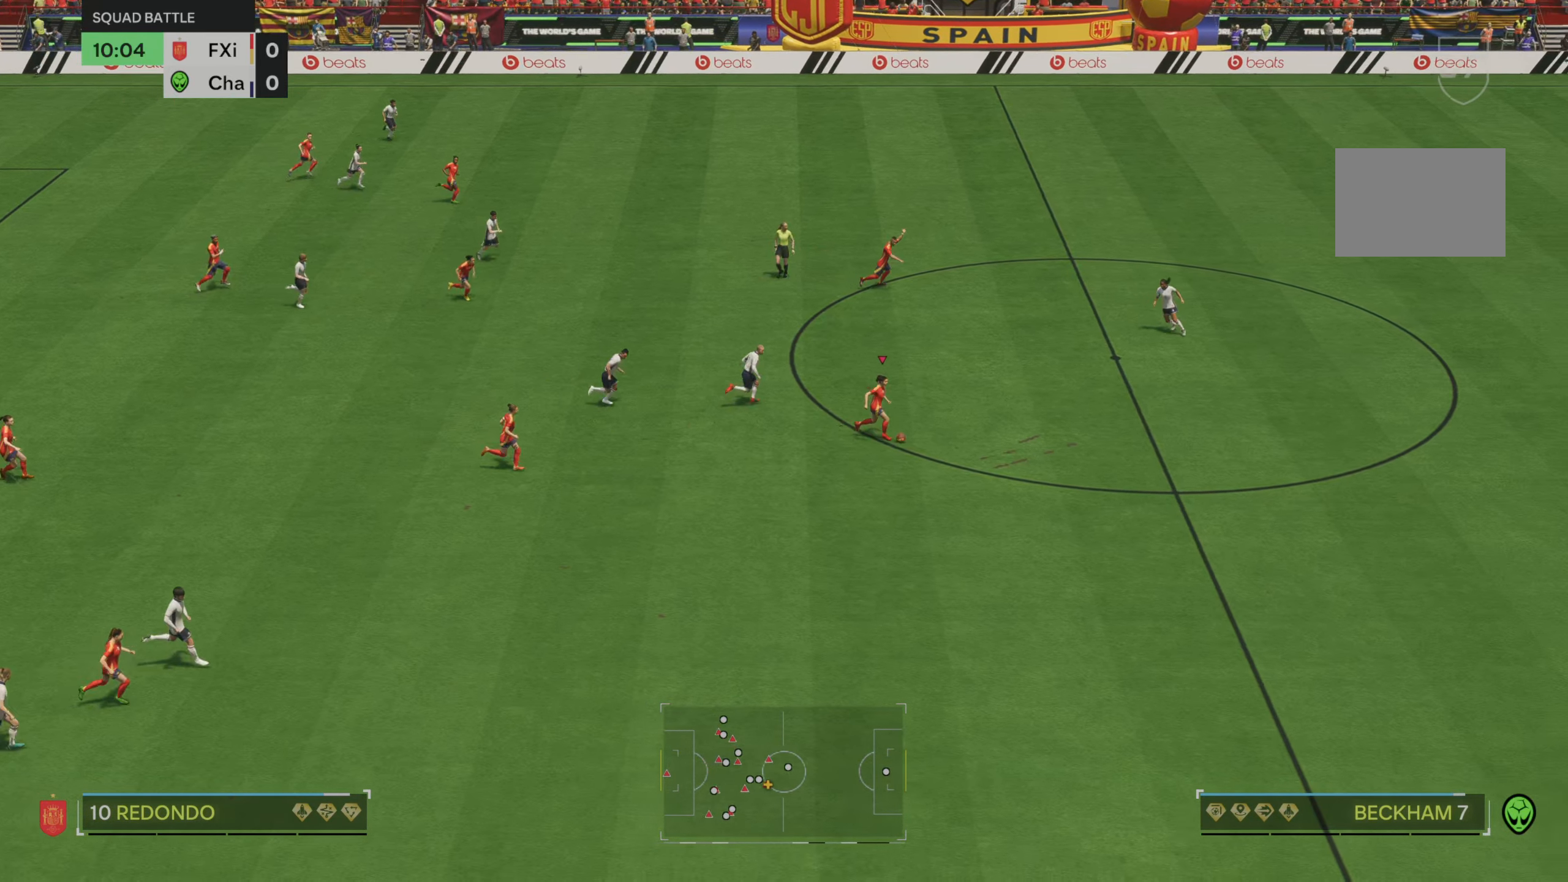
{"buttons": [], "left_stick": "right", "right_stick": "center", "events": [[500, "R2", "up"]]}
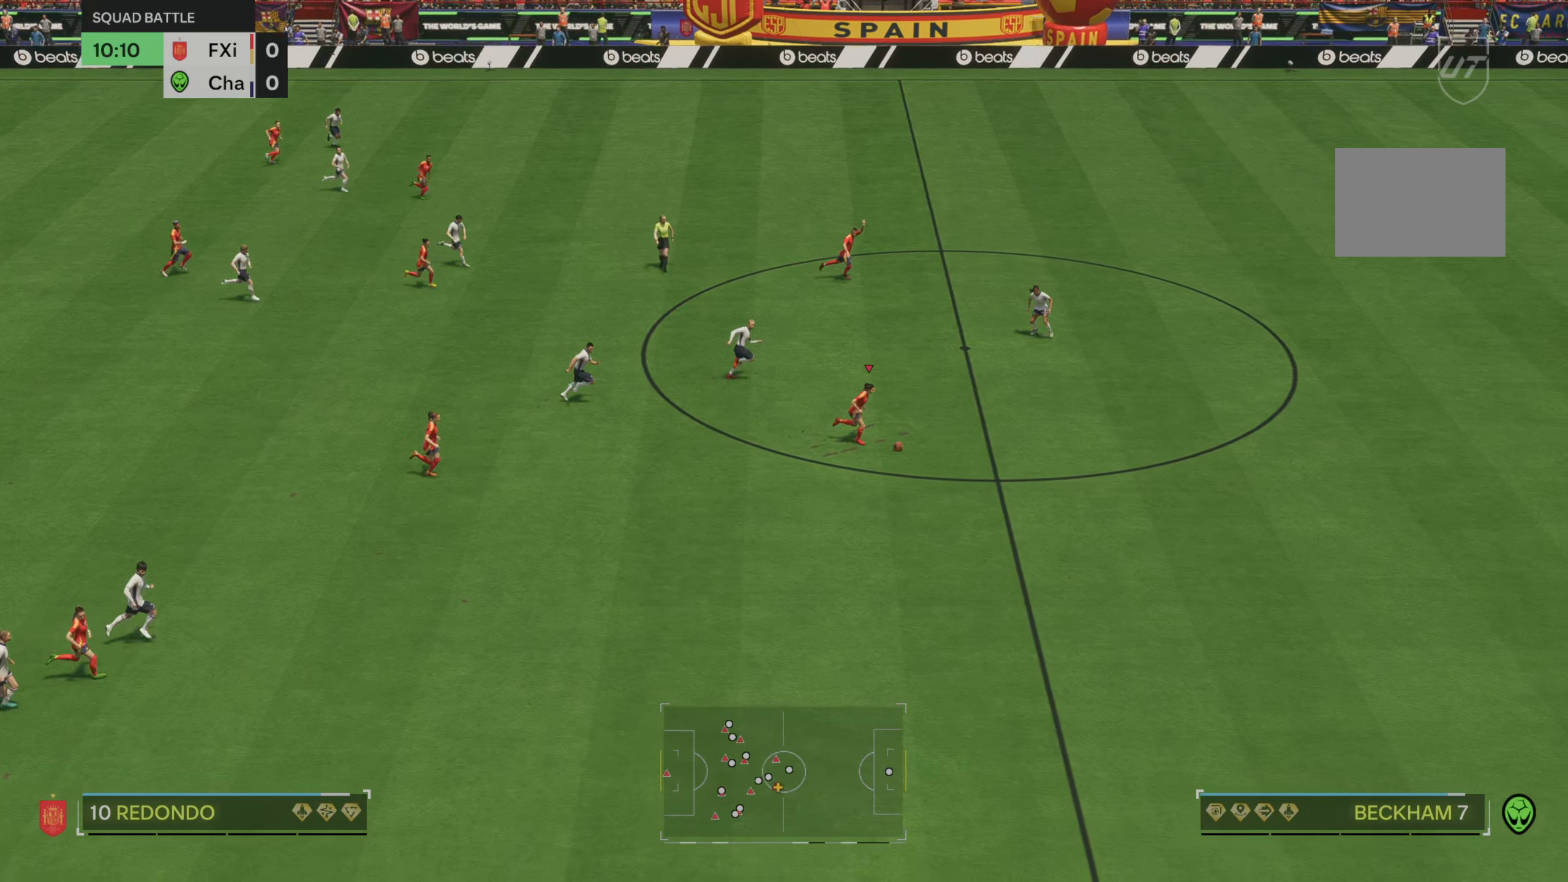
{"buttons": [], "left_stick": "up-right", "right_stick": "center", "events": [[17, "left_stick", "up-right"]]}
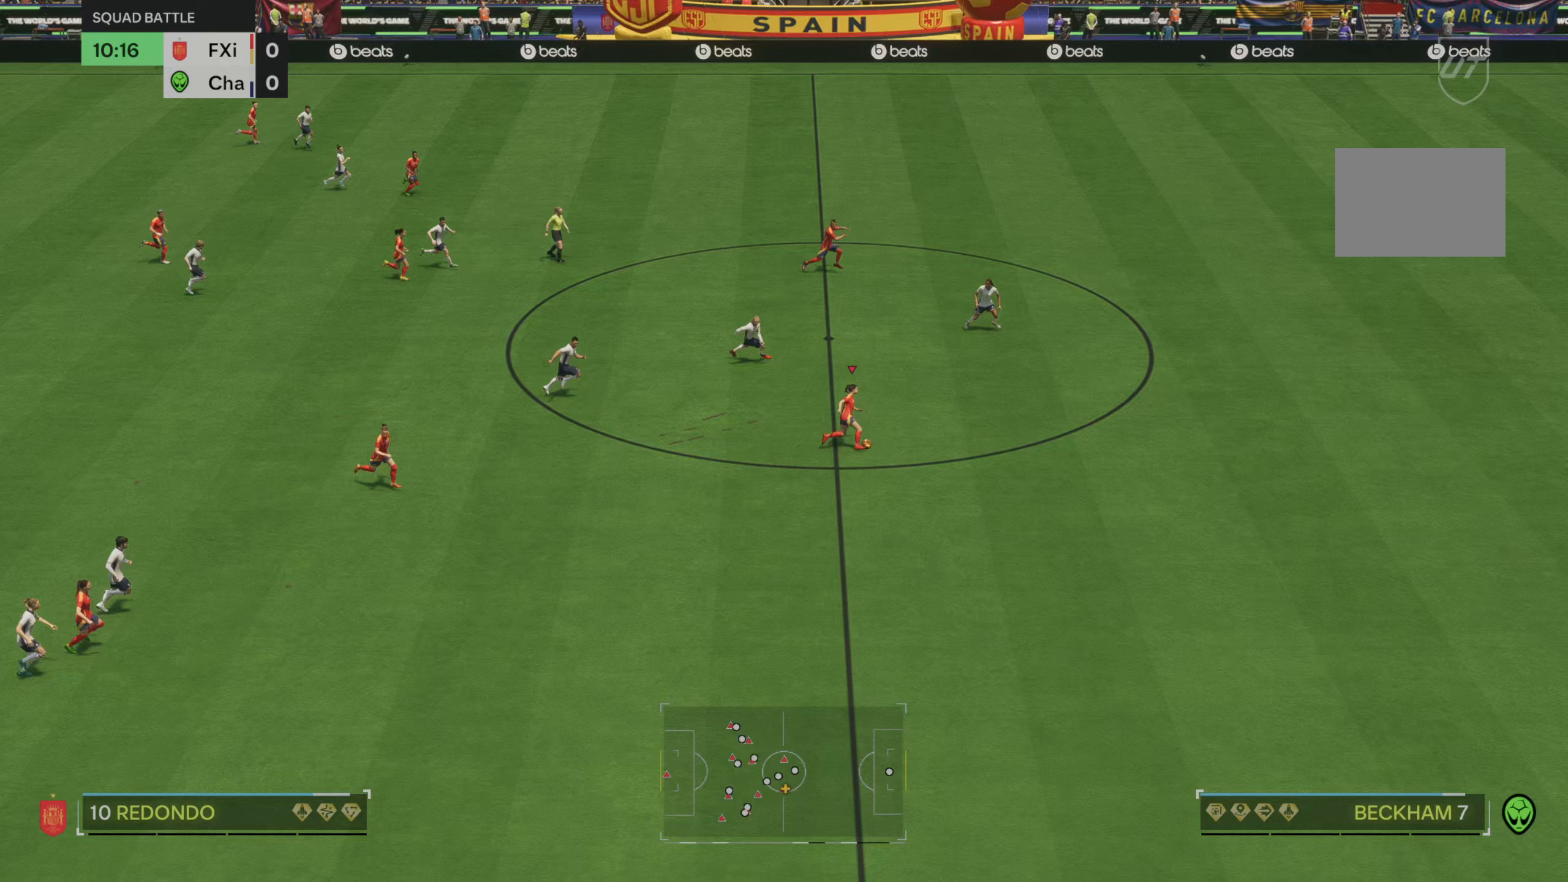
{"buttons": [], "left_stick": "up-right", "right_stick": "center", "events": []}
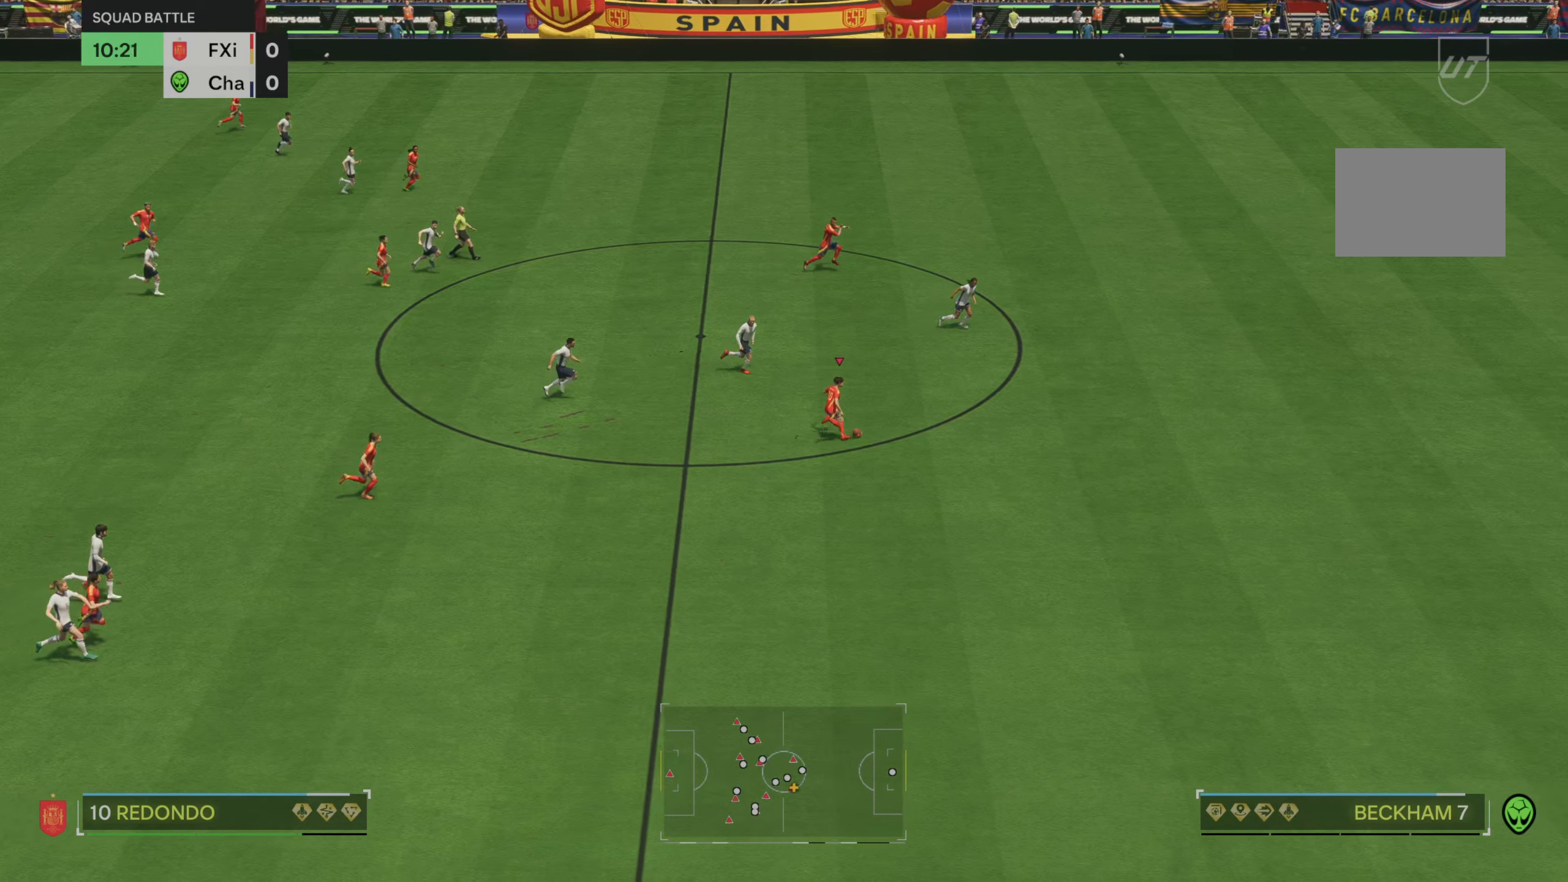
{"buttons": ["R2"], "left_stick": "up-right", "right_stick": "center", "events": [[300, "R2", "down"]]}
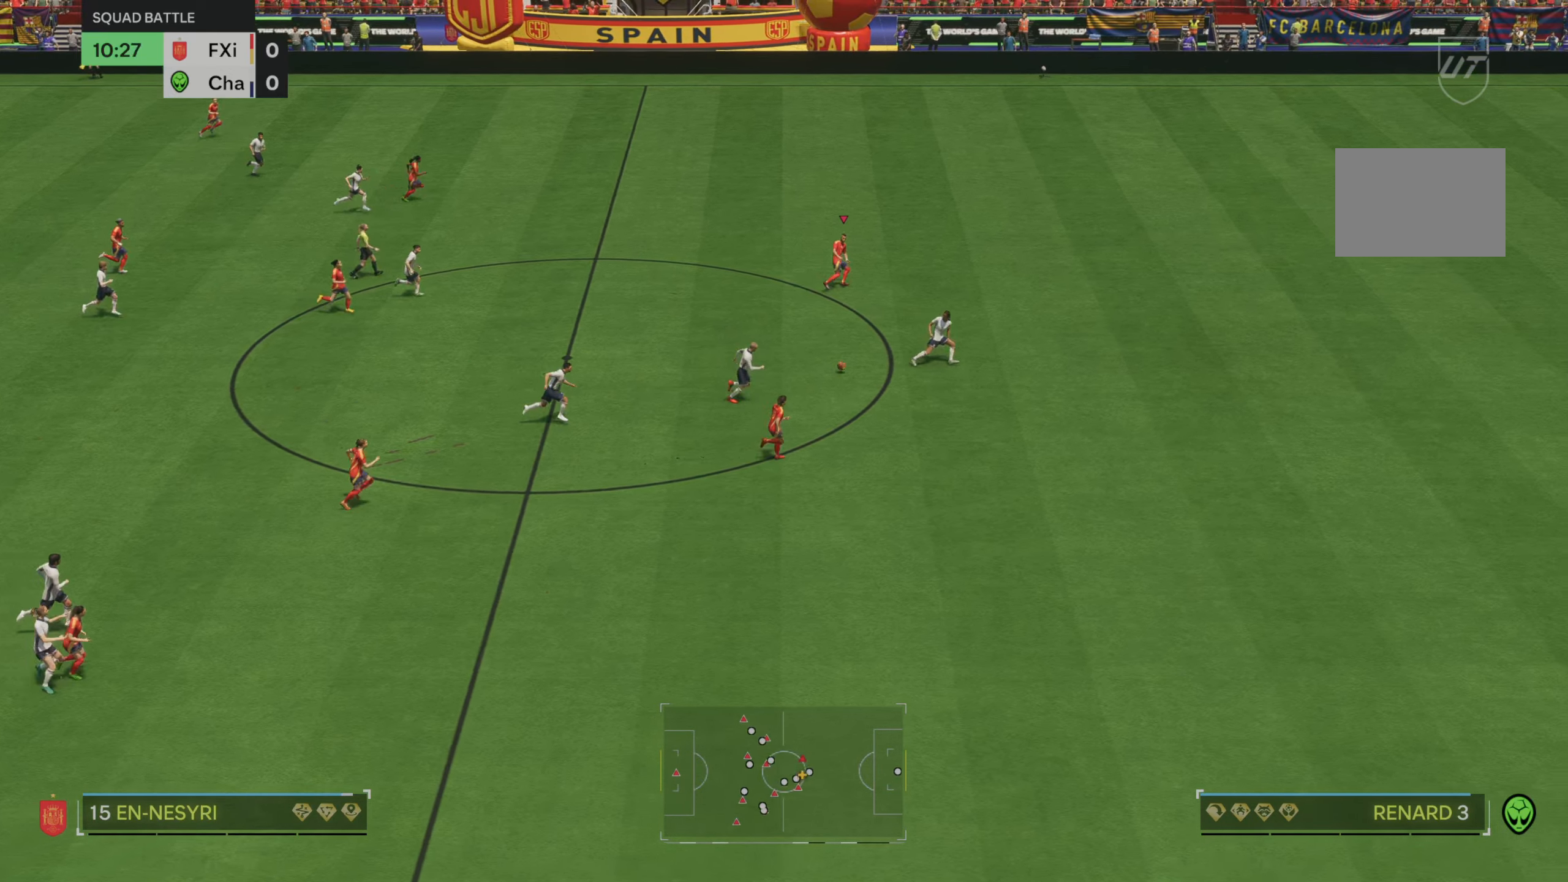
{"buttons": ["R2"], "left_stick": "right", "right_stick": "center", "events": [[250, "left_stick", "right"]]}
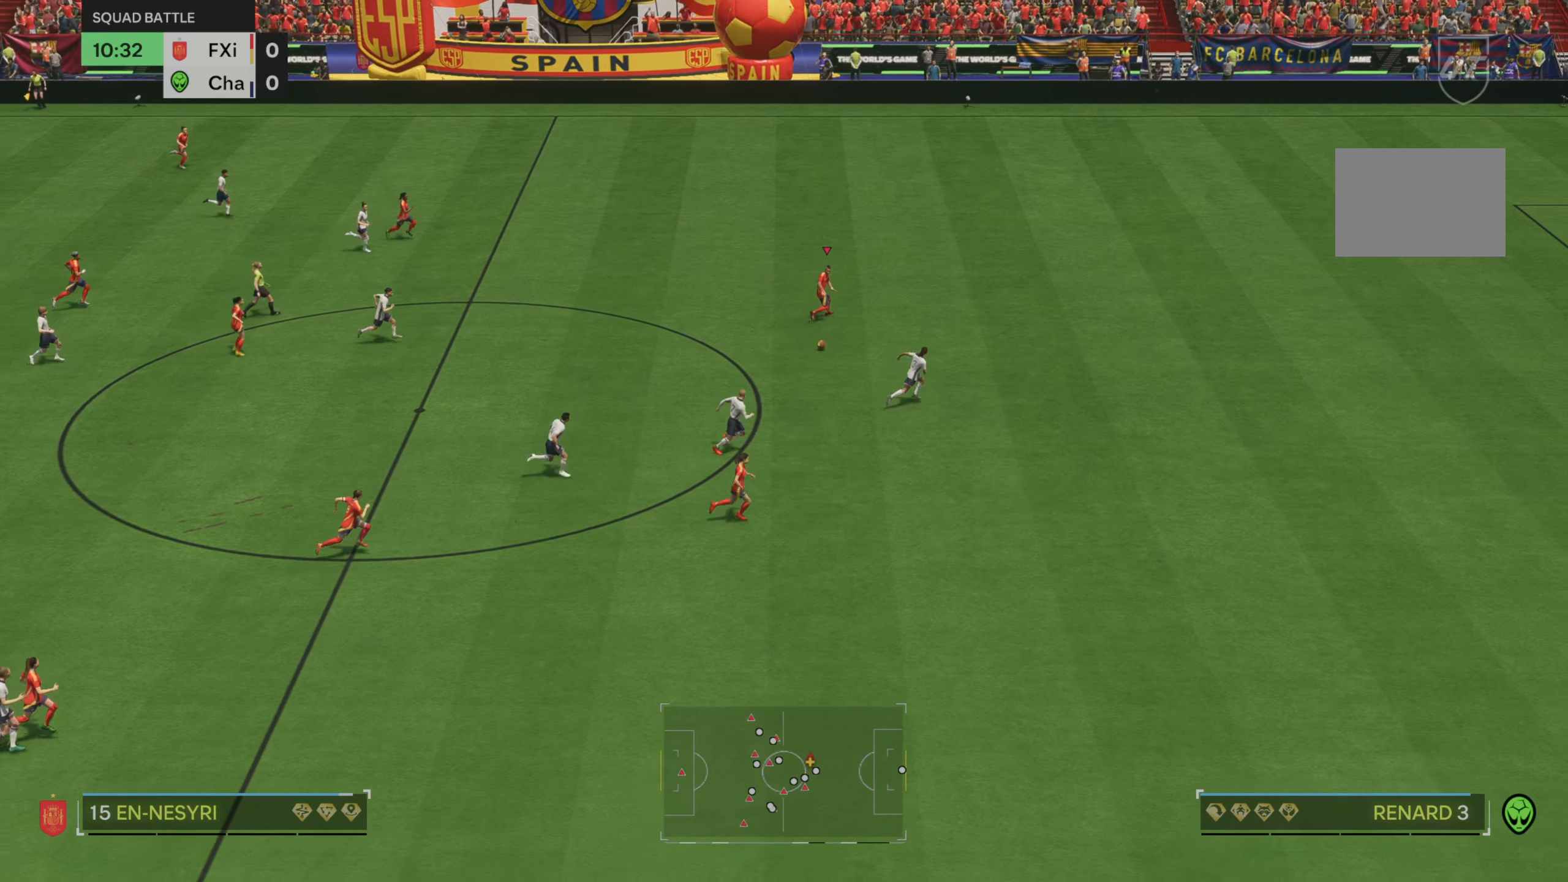
{"buttons": ["R2"], "left_stick": "right", "right_stick": "center", "events": []}
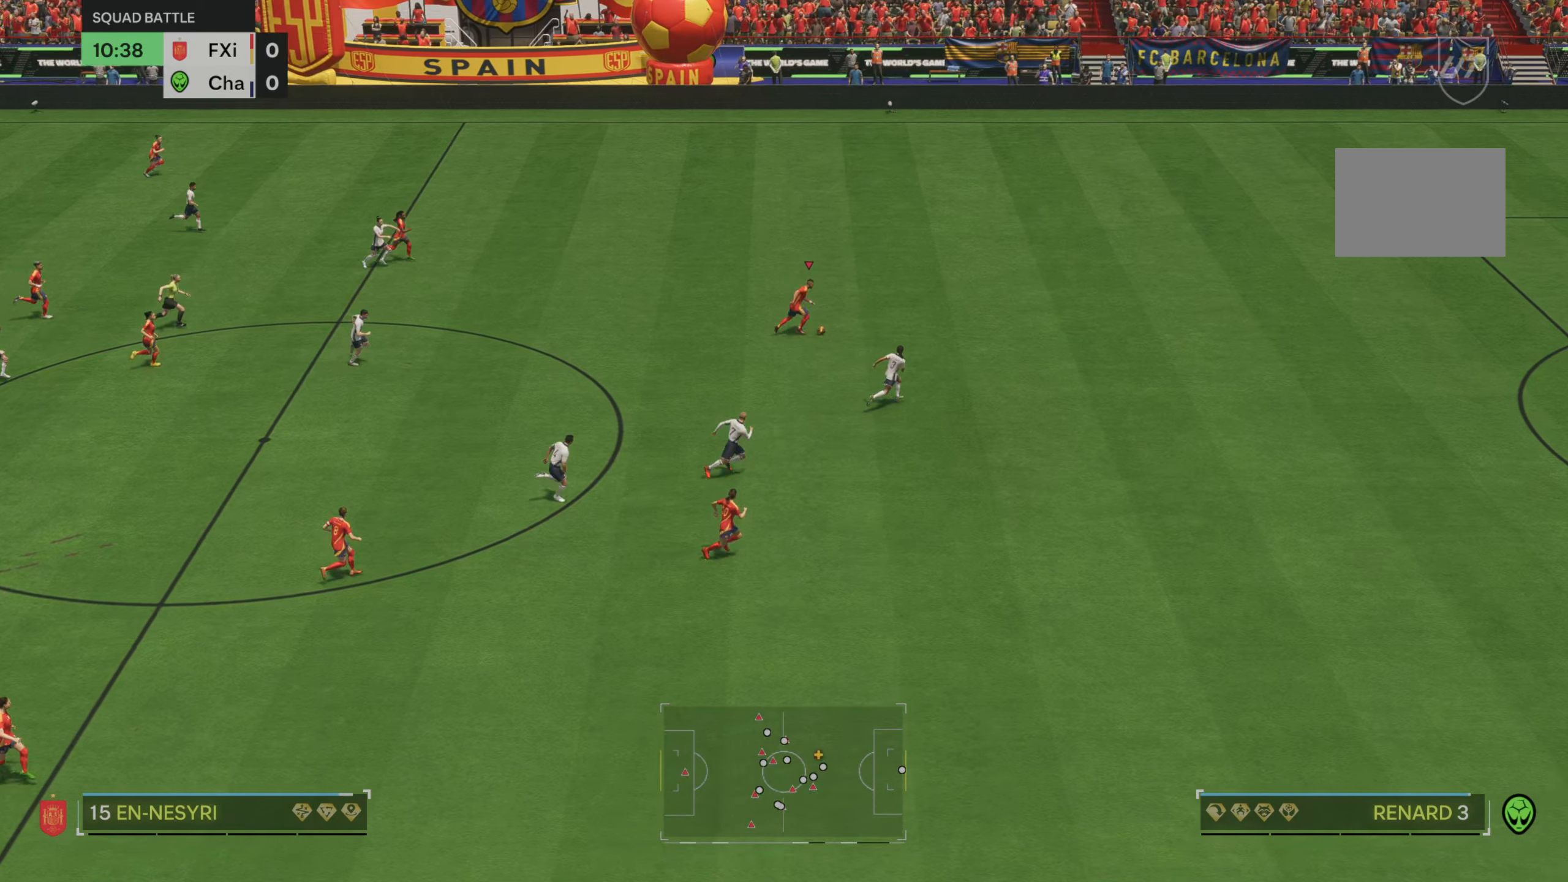
{"buttons": ["R2"], "left_stick": "right", "right_stick": "center", "events": []}
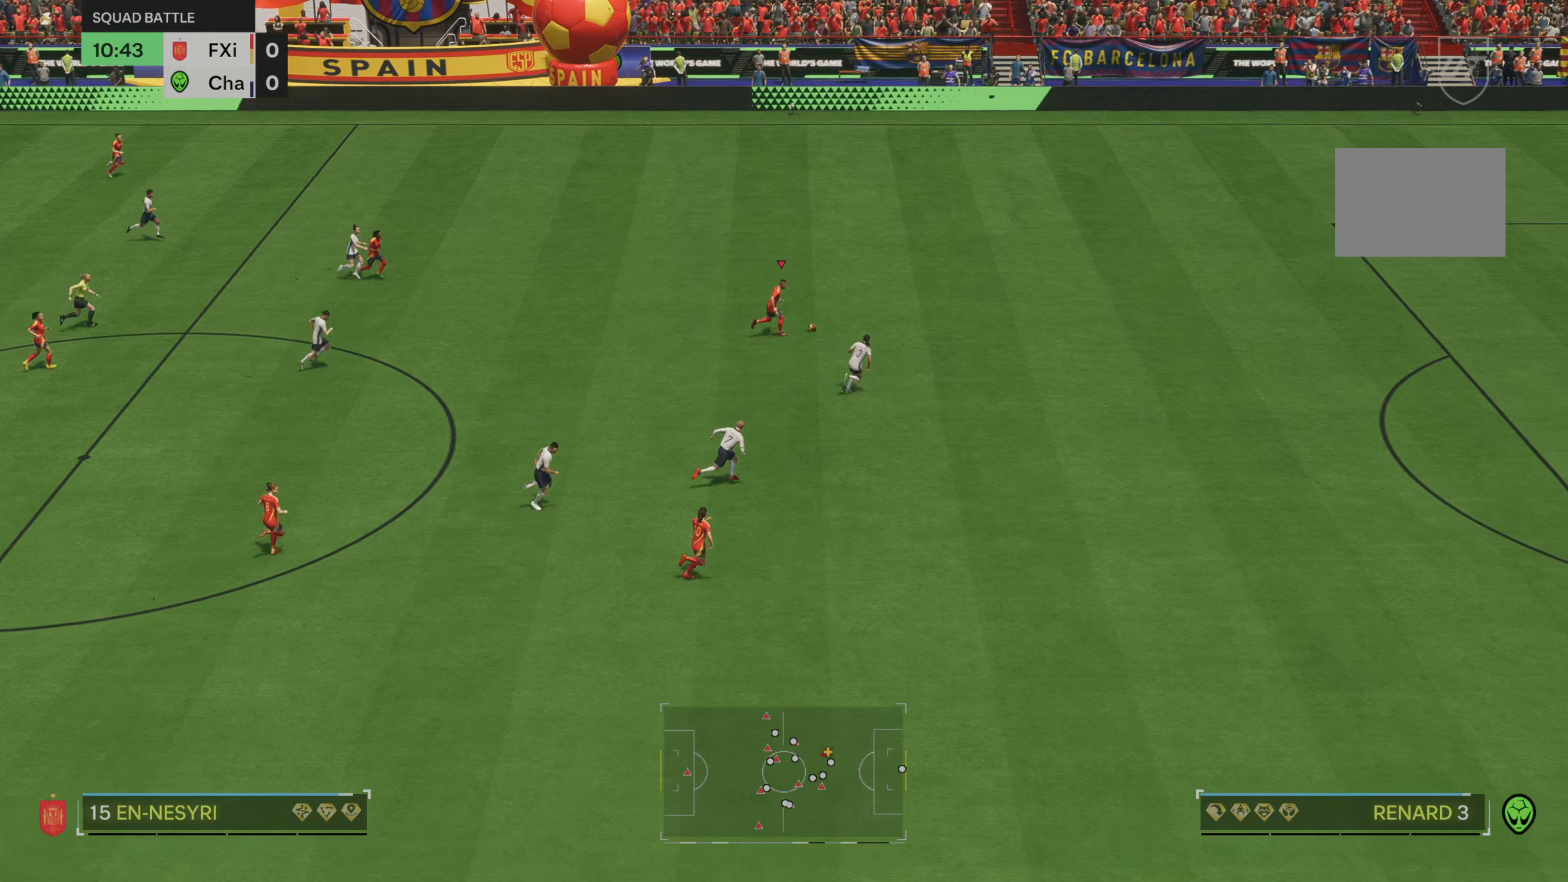
{"buttons": ["R2"], "left_stick": "right", "right_stick": "center", "events": []}
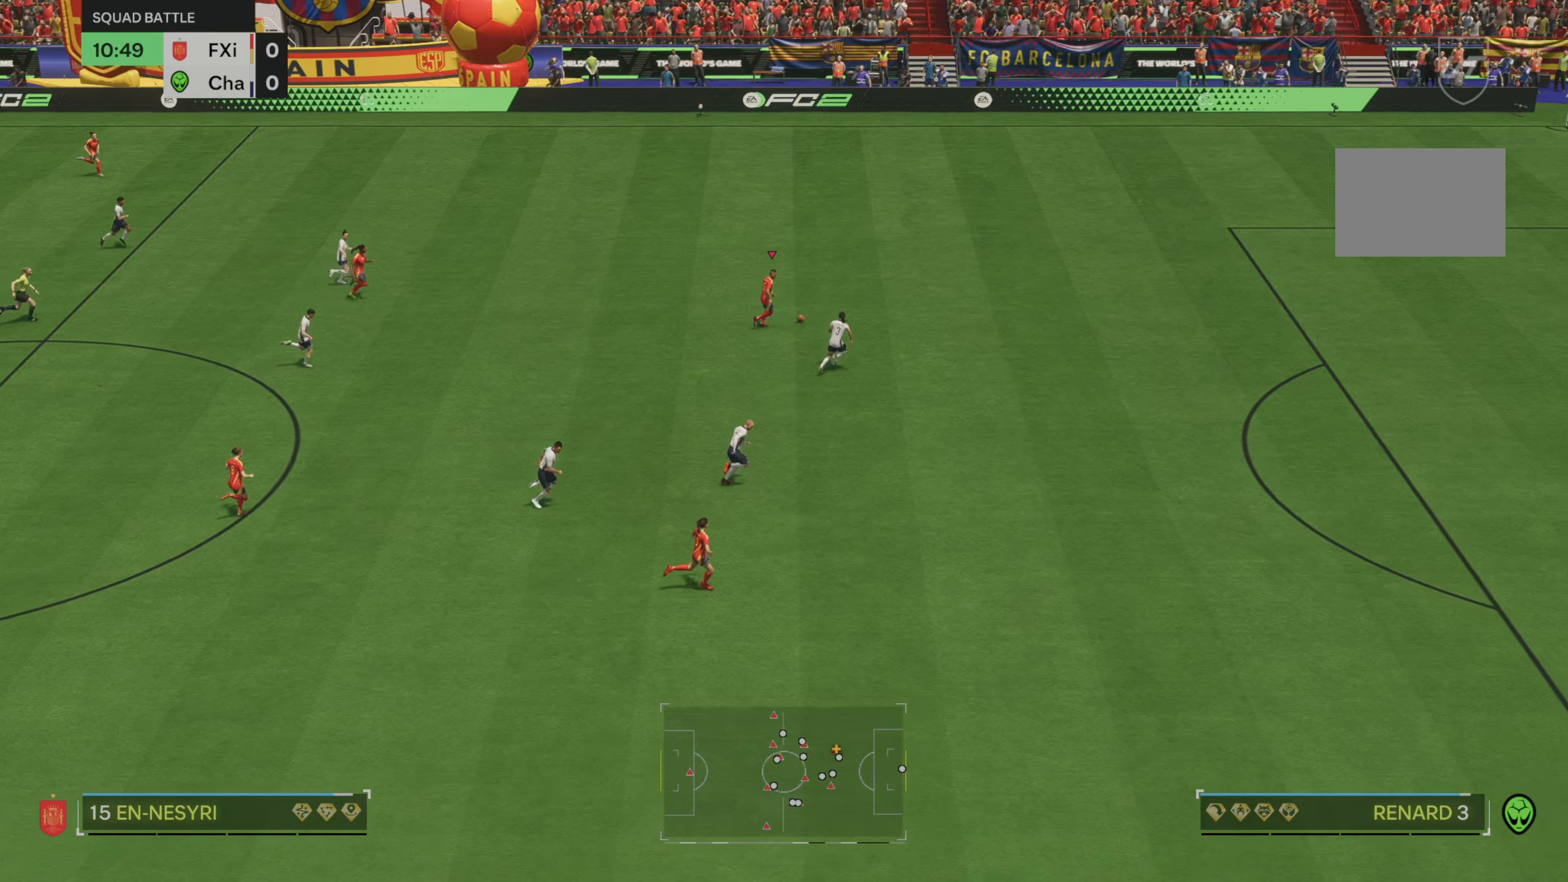
{"buttons": [], "left_stick": "down-right", "right_stick": "center", "events": [[400, "R2", "up"], [417, "left_stick", "down-right"]]}